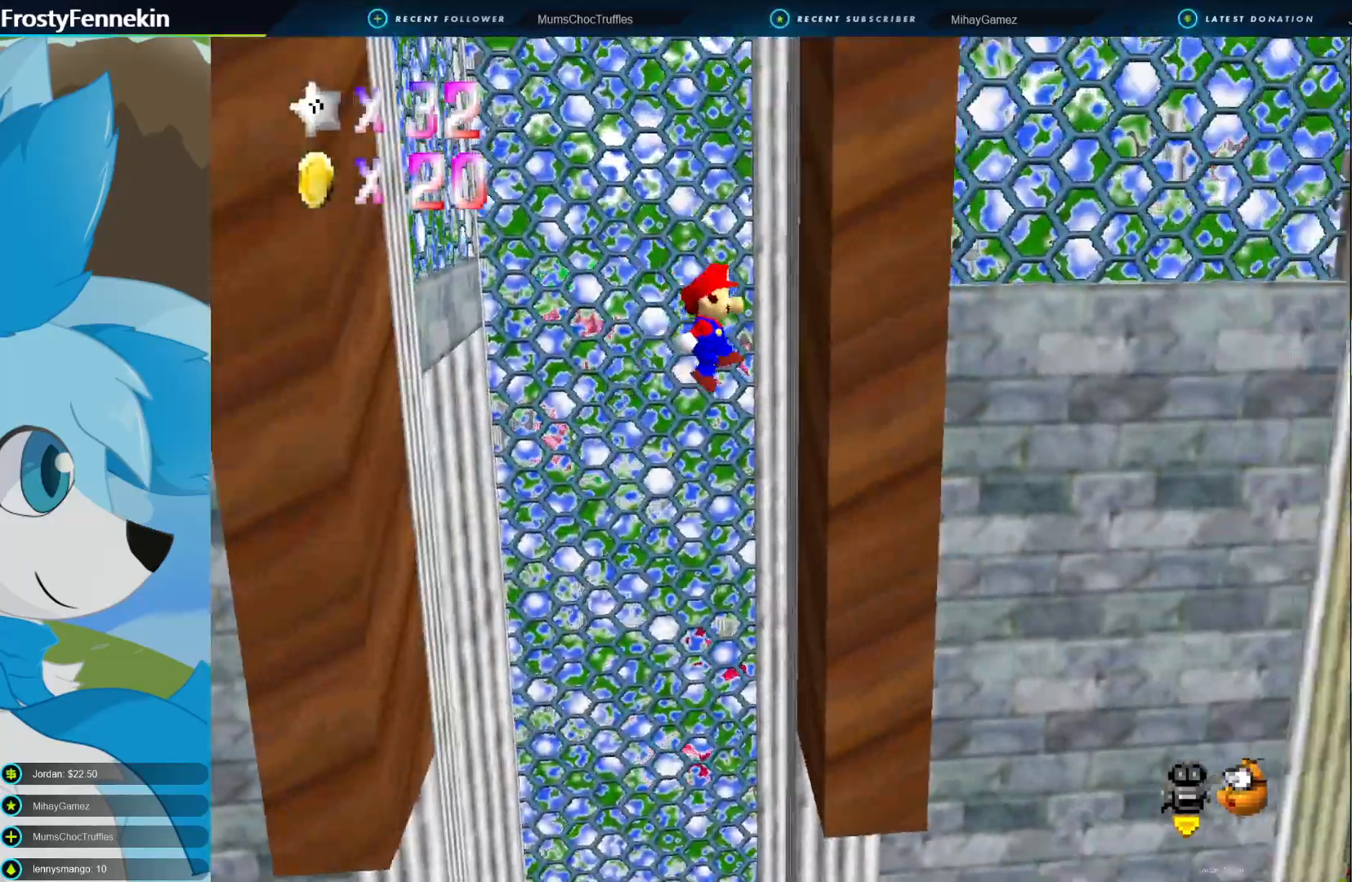
Gameplay with a controller (PlayStation layout); each line is a JSON object with the inputs held at the frame after it (dt_ms = milliseconds from this image to that frame). "events" lists button and stick changes between this image and that frame as [ms after this image, input, new state], when the widget could be followed in between. Not read: right_stick.
{"dt_ms": 500, "buttons": [], "left_stick": "left", "events": [[267, "CROSS", "down"], [300, "left_stick", "left"], [400, "CROSS", "up"]]}
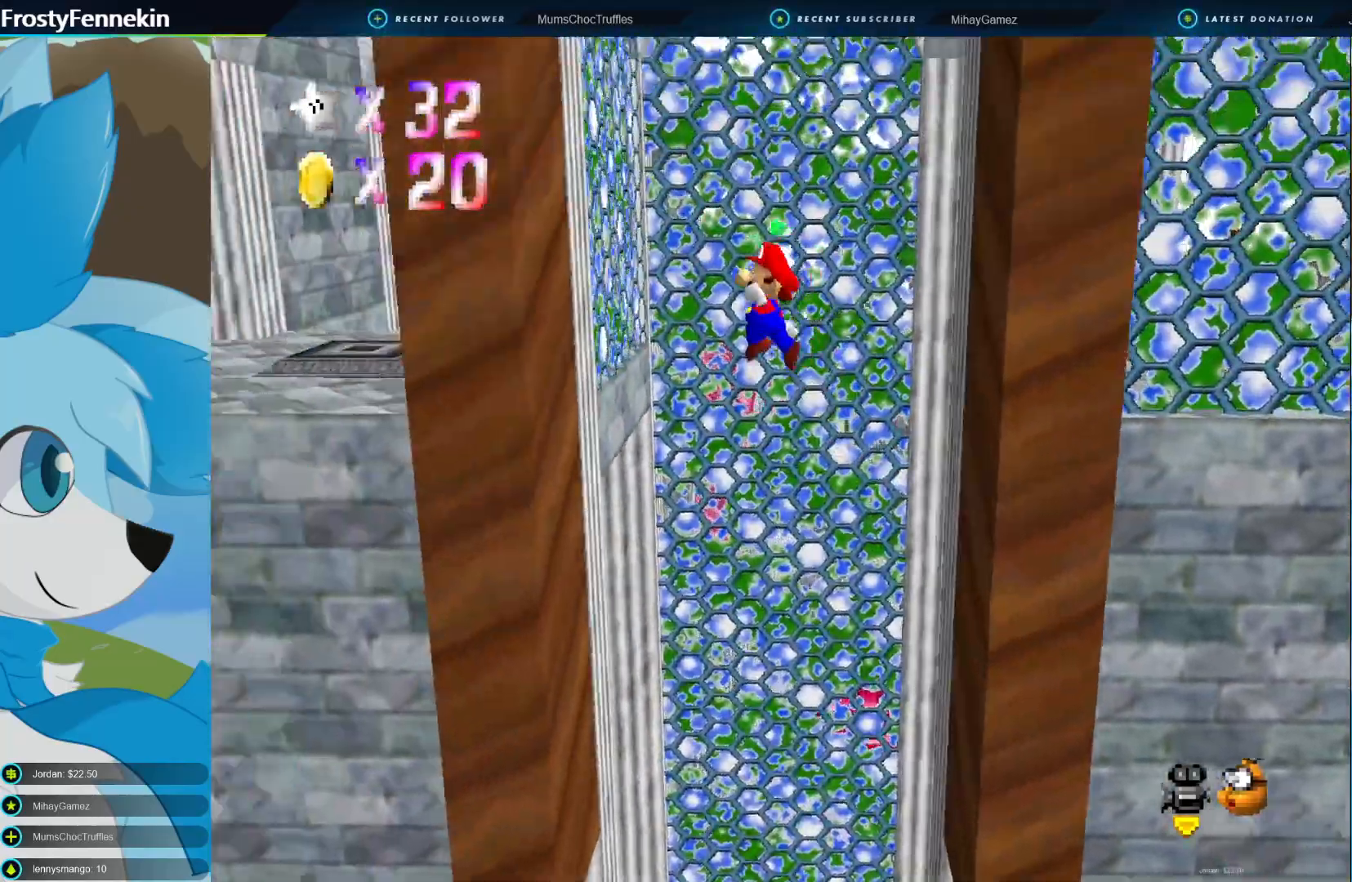
{"dt_ms": 500, "buttons": [], "left_stick": "right", "events": [[367, "CROSS", "down"], [367, "left_stick", "center"], [467, "left_stick", "right"], [500, "CROSS", "up"]]}
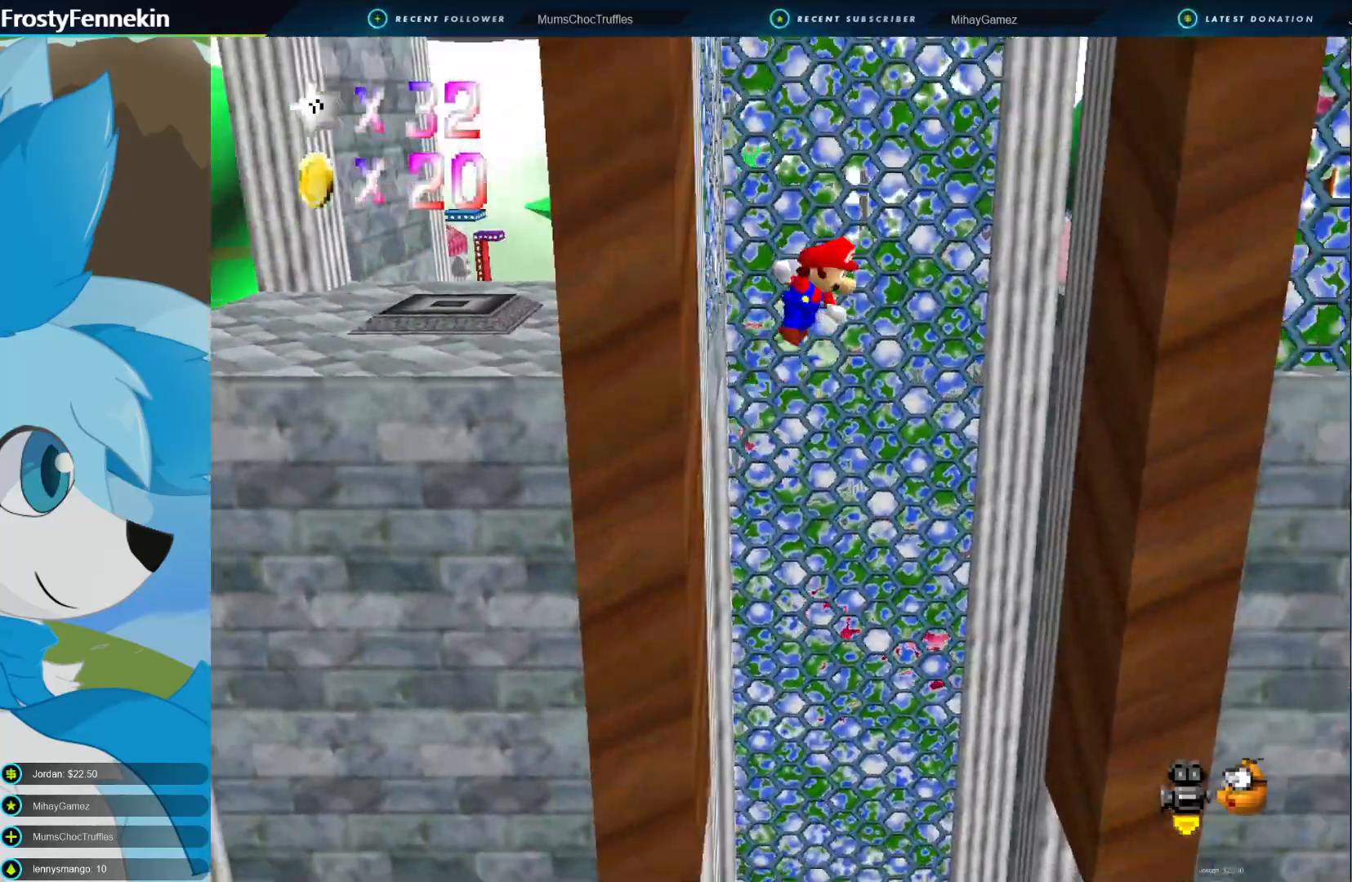
{"dt_ms": 500, "buttons": [], "left_stick": "up", "events": [[500, "left_stick", "up"]]}
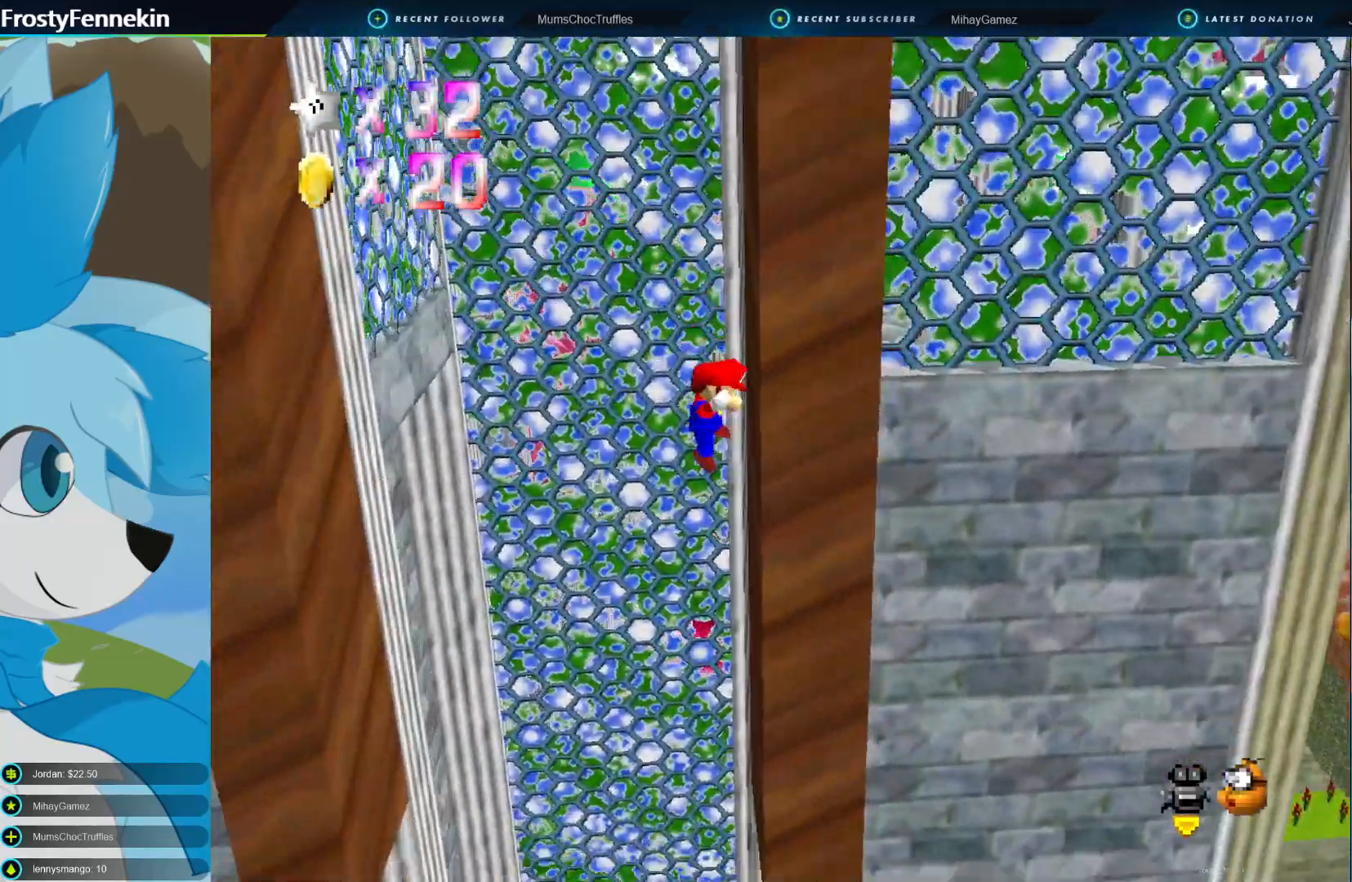
{"dt_ms": 1000, "buttons": [], "left_stick": "up-right"}
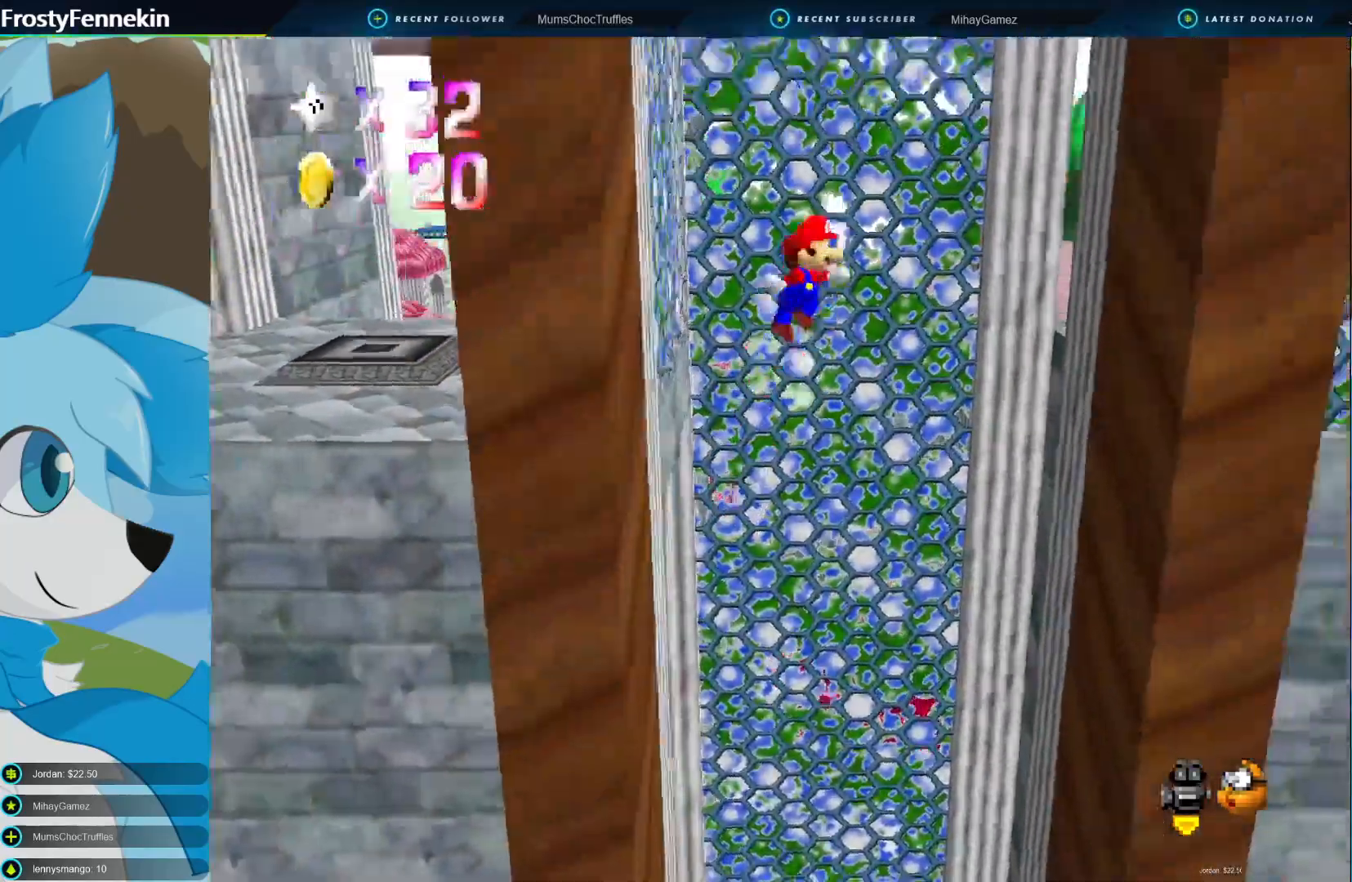
{"dt_ms": 500, "buttons": ["CROSS"], "left_stick": "up-right", "events": [[500, "CROSS", "down"]]}
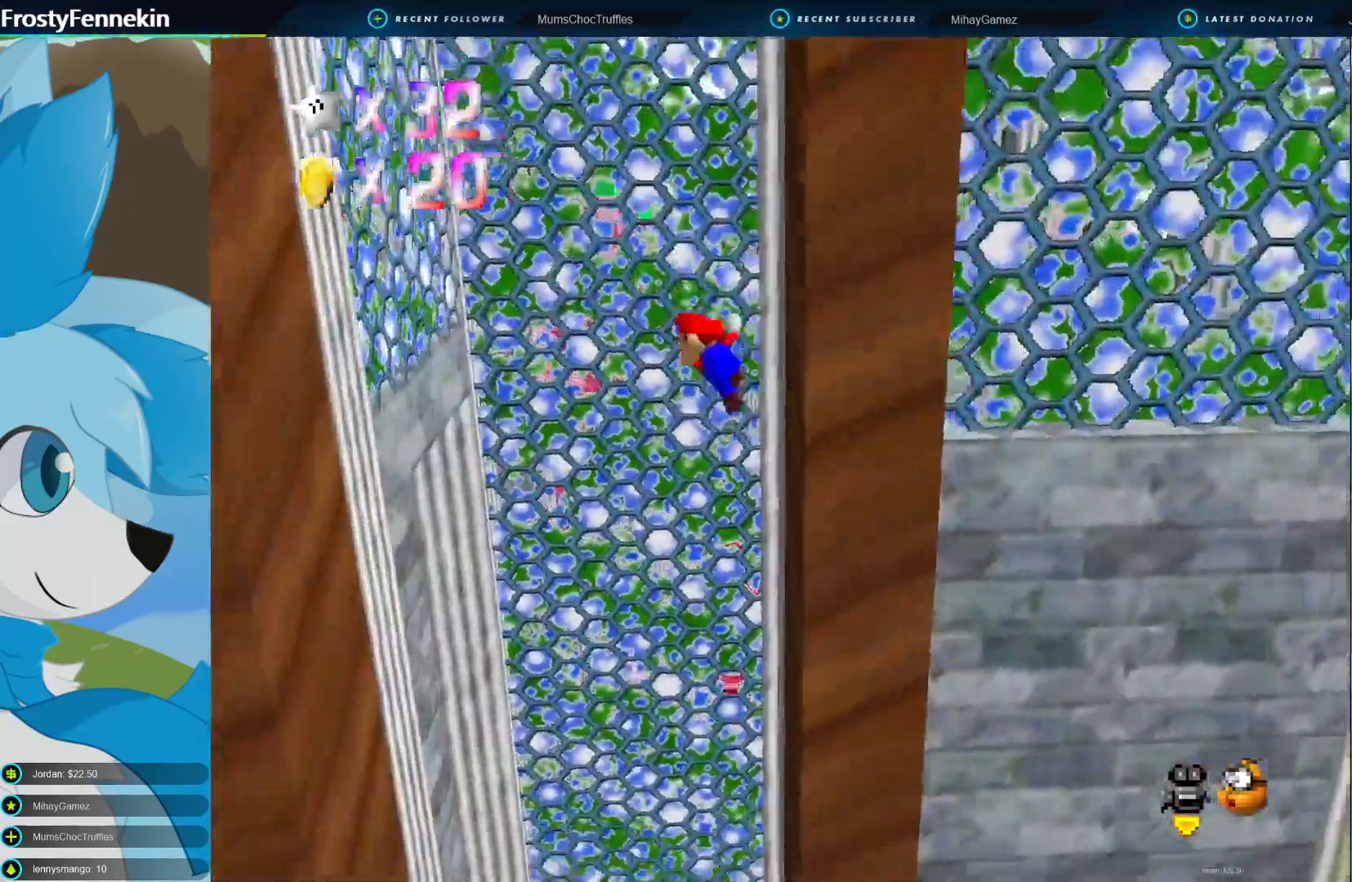
{"dt_ms": 500, "buttons": [], "left_stick": "up", "events": [[133, "left_stick", "up"], [200, "CROSS", "up"]]}
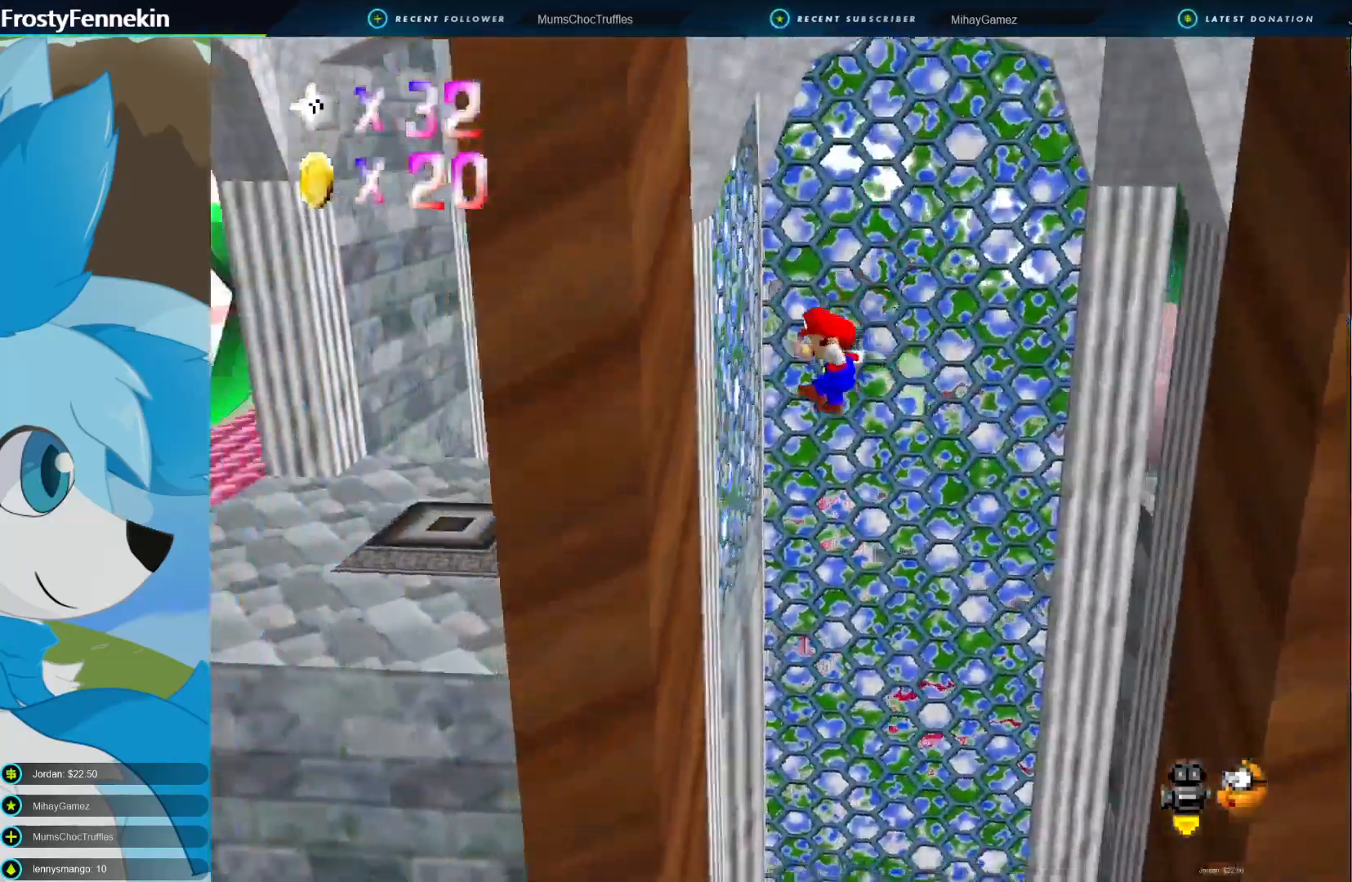
{"dt_ms": 500, "buttons": ["CROSS"], "left_stick": "up", "events": [[267, "CROSS", "down"]]}
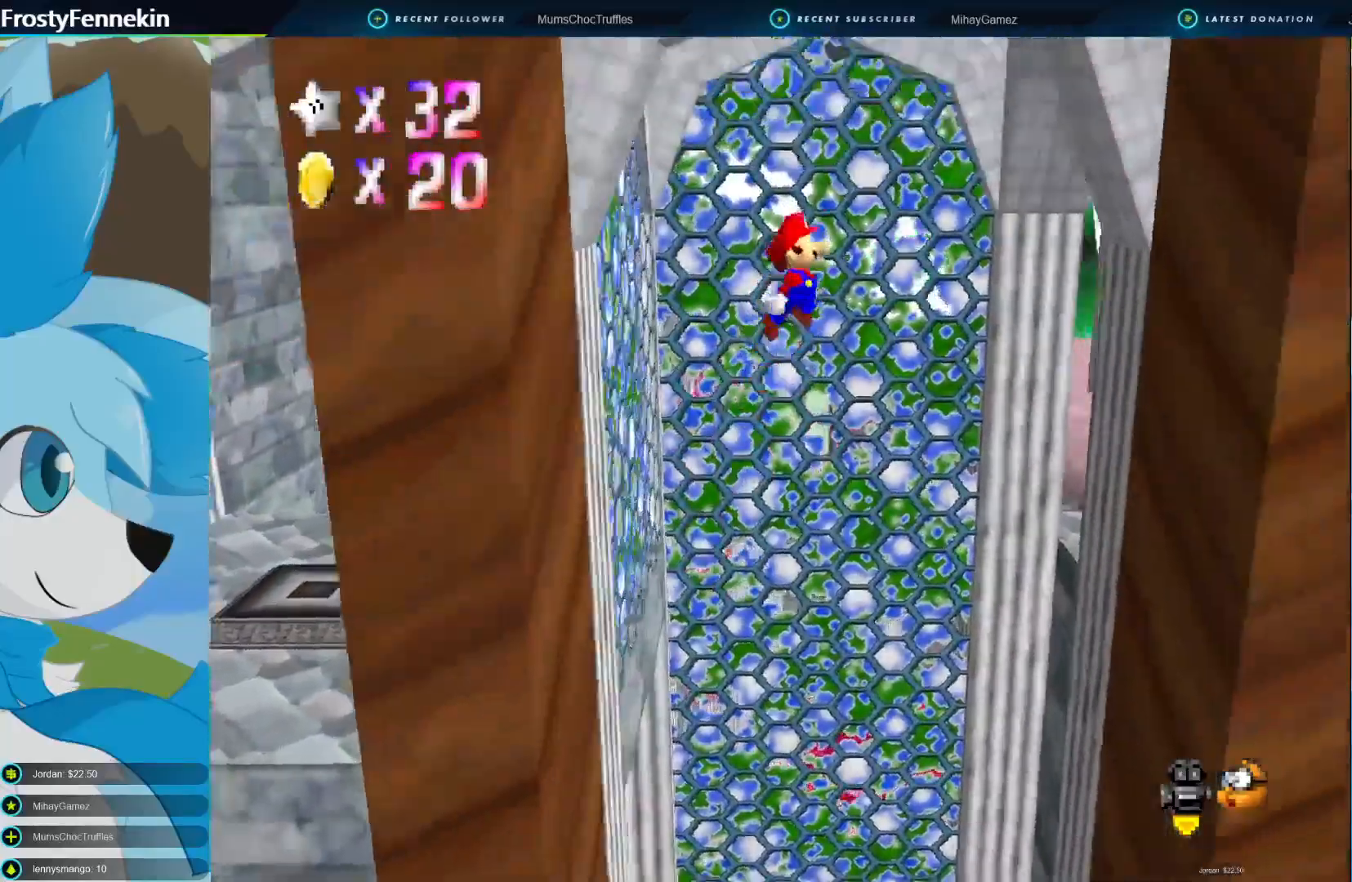
{"dt_ms": 500, "buttons": [], "left_stick": "up-right", "events": [[33, "CROSS", "up"], [300, "left_stick", "up-right"]]}
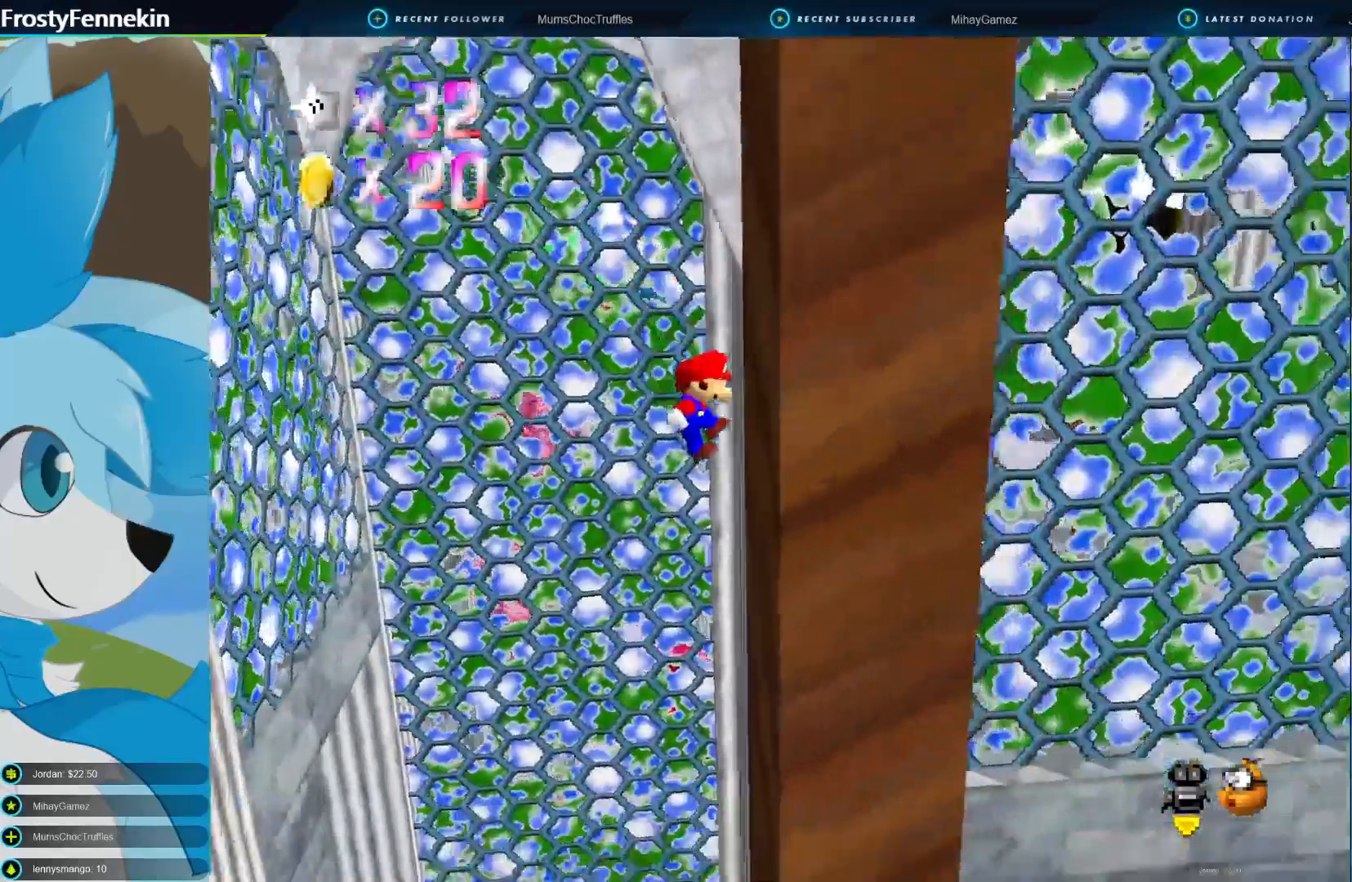
{"dt_ms": 500, "buttons": ["CROSS"], "left_stick": "up-right", "events": [[267, "CROSS", "down"]]}
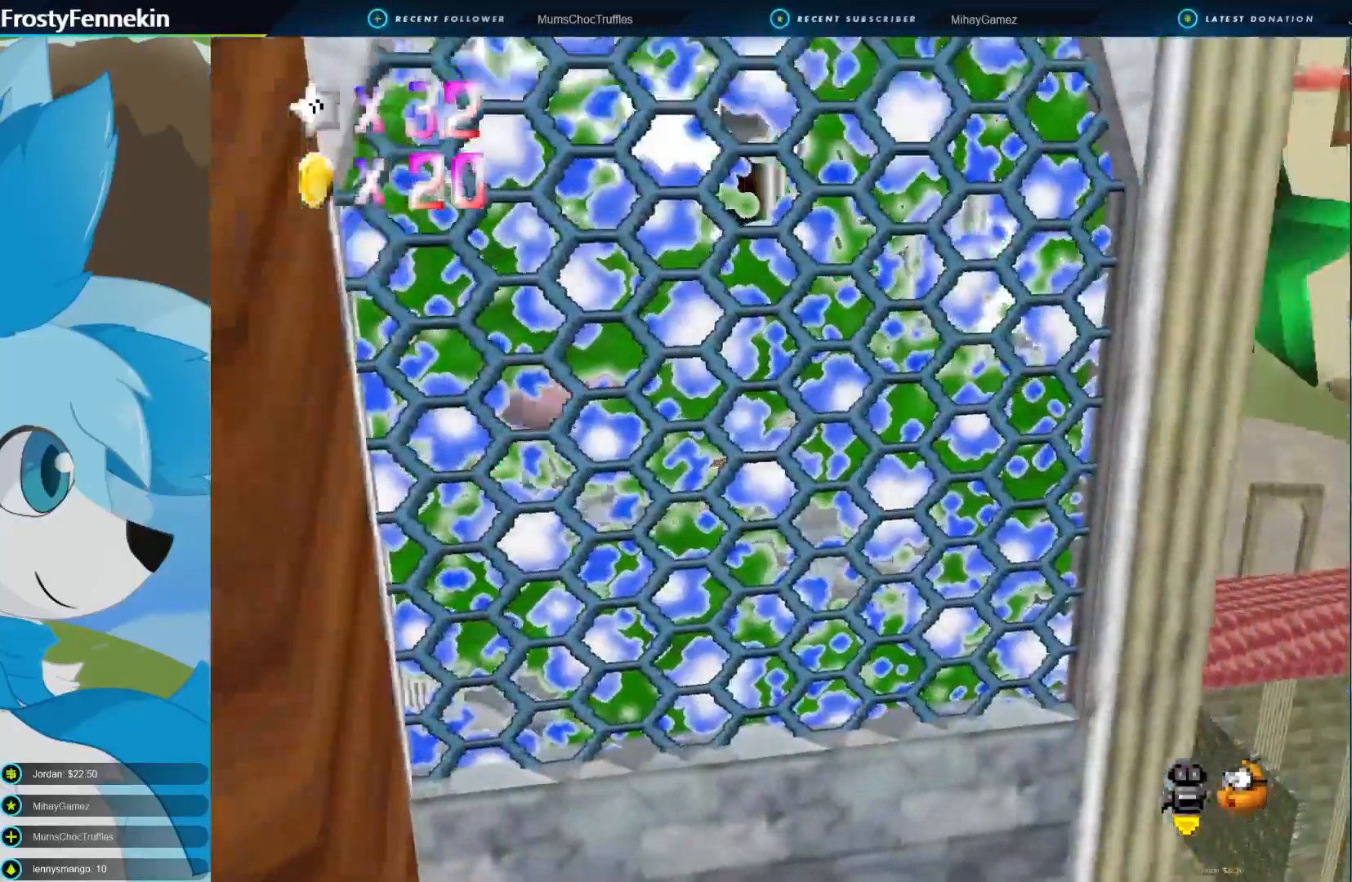
{"dt_ms": 500, "buttons": [], "left_stick": "left", "events": [[33, "left_stick", "left"], [100, "CROSS", "up"]]}
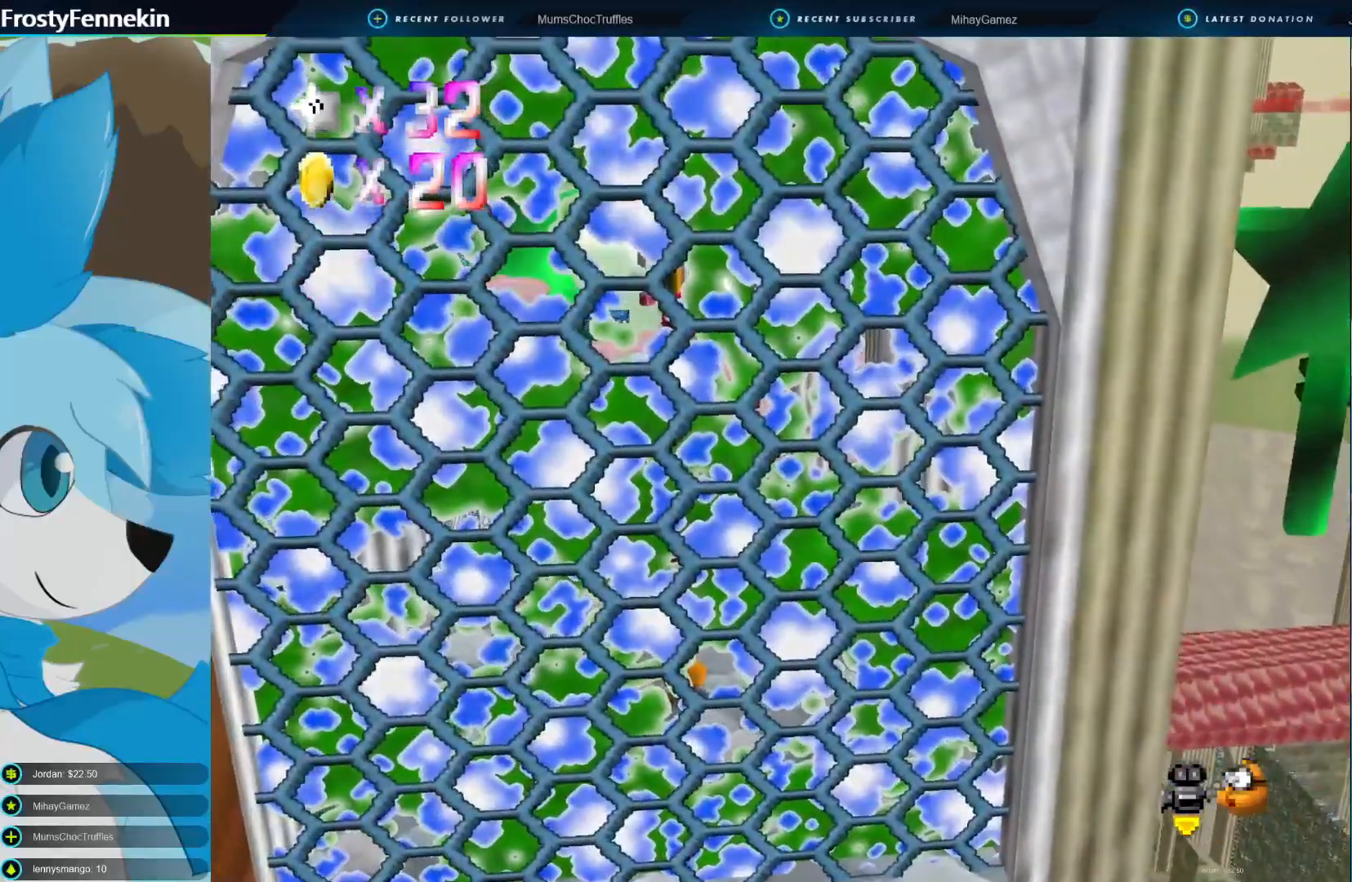
{"dt_ms": 500, "buttons": [], "left_stick": "center", "events": [[100, "left_stick", "center"]]}
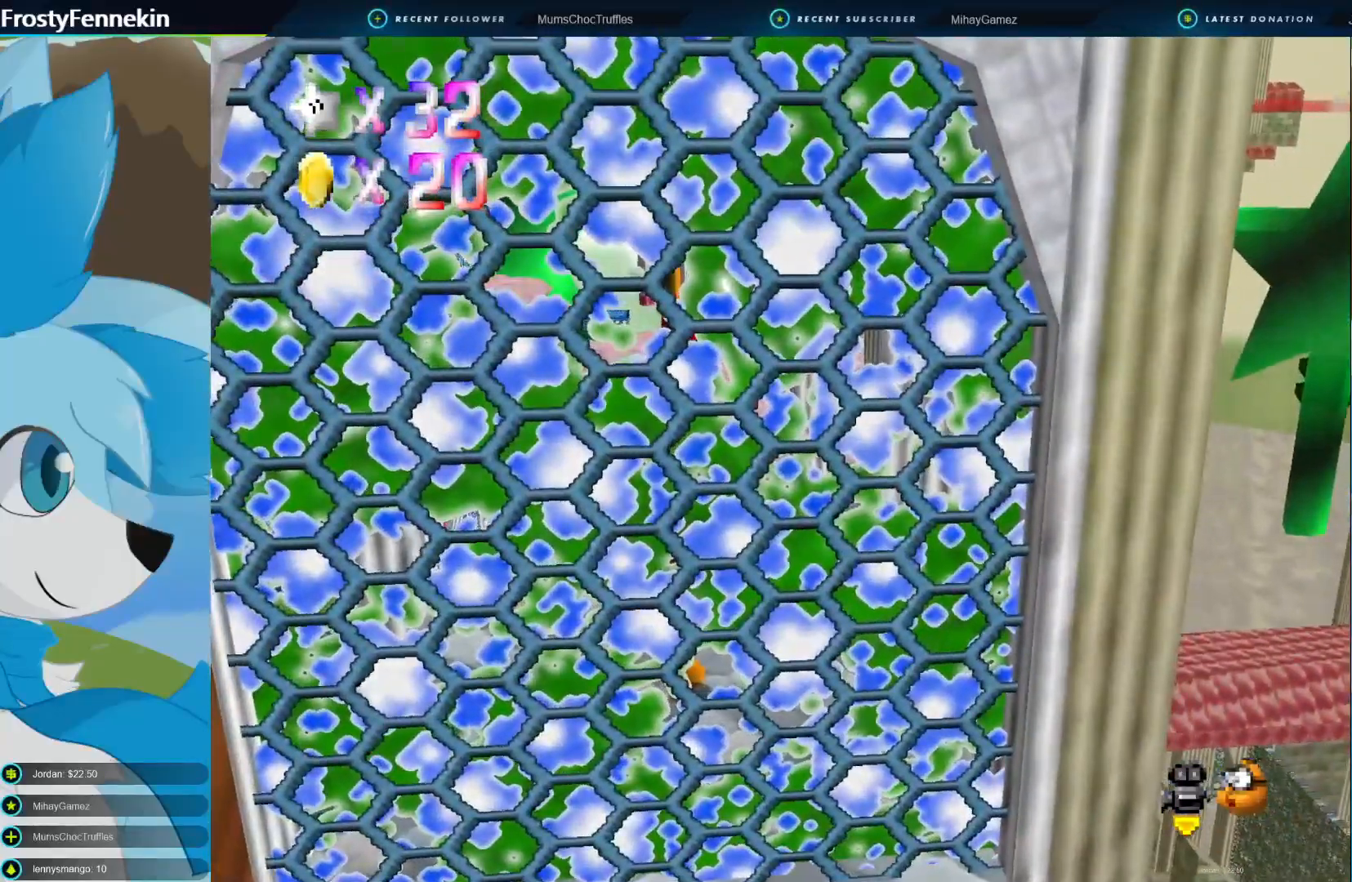
{"dt_ms": 500, "buttons": [], "left_stick": "center", "events": [[100, "R1", "down"], [167, "R1", "up"]]}
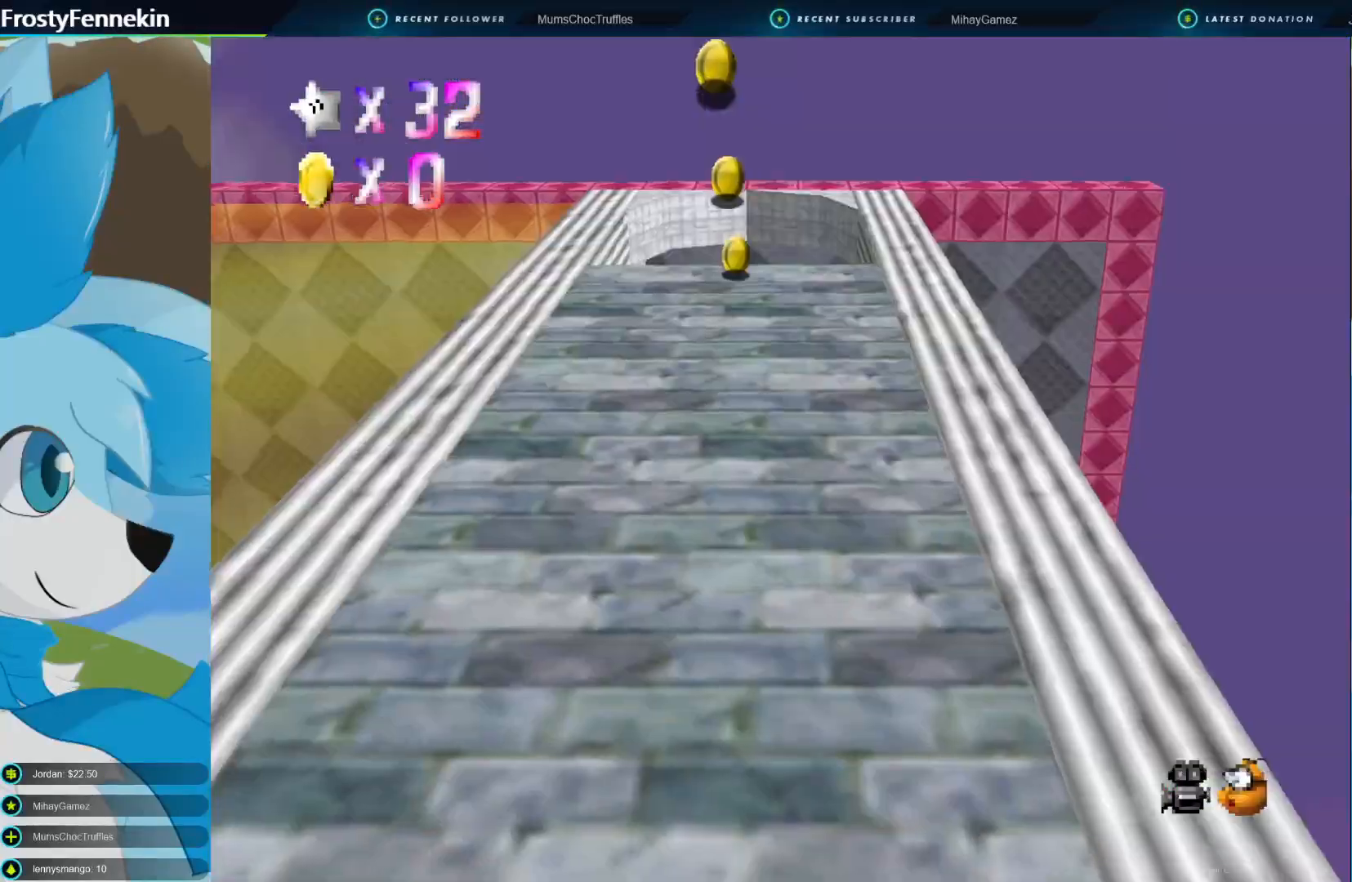
{"dt_ms": 500, "buttons": ["R1"], "left_stick": "center", "events": [[267, "R1", "down"], [400, "R1", "up"], [500, "R1", "down"]]}
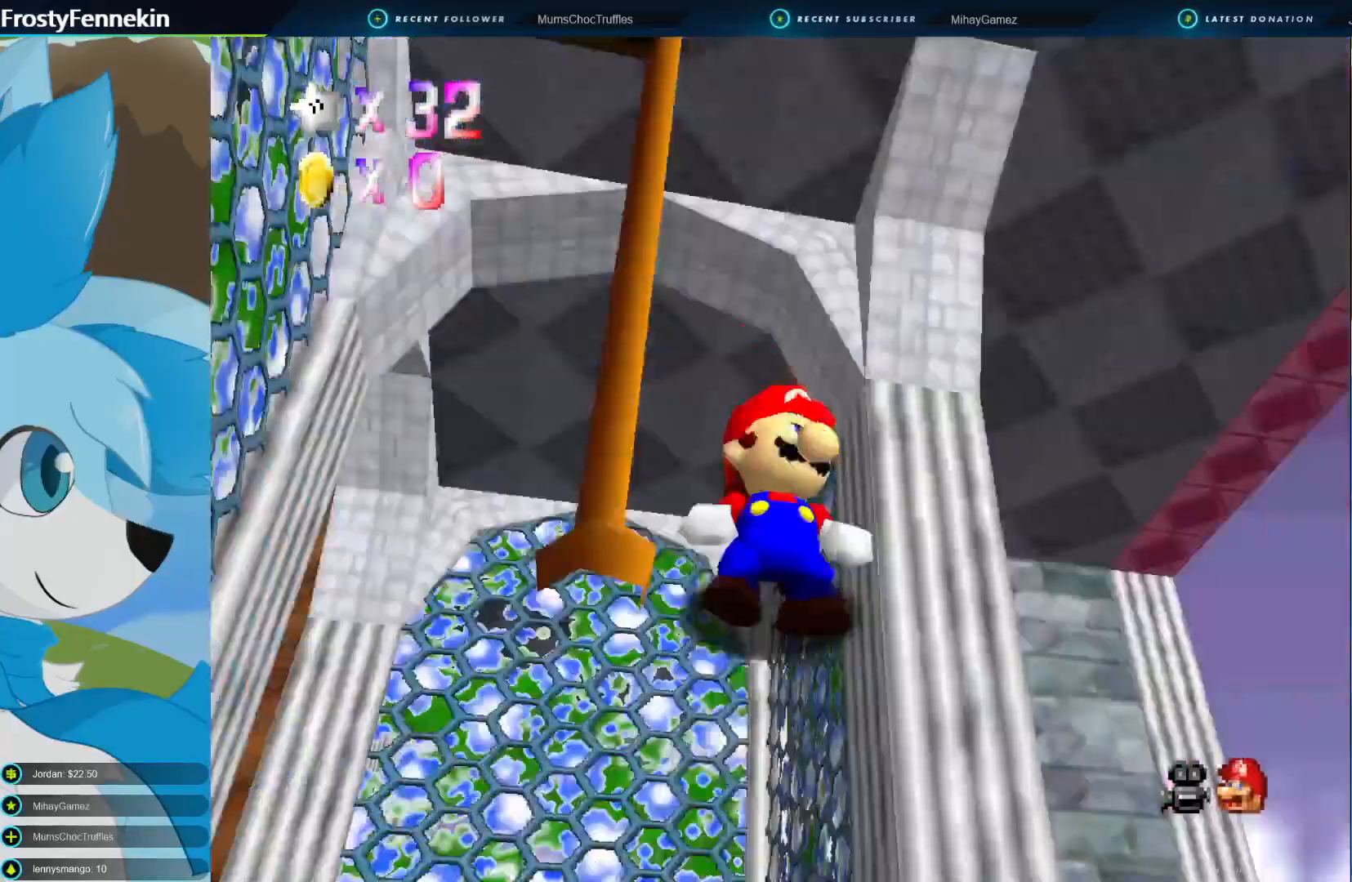
{"dt_ms": 500, "buttons": [], "left_stick": "center", "events": [[100, "R1", "up"]]}
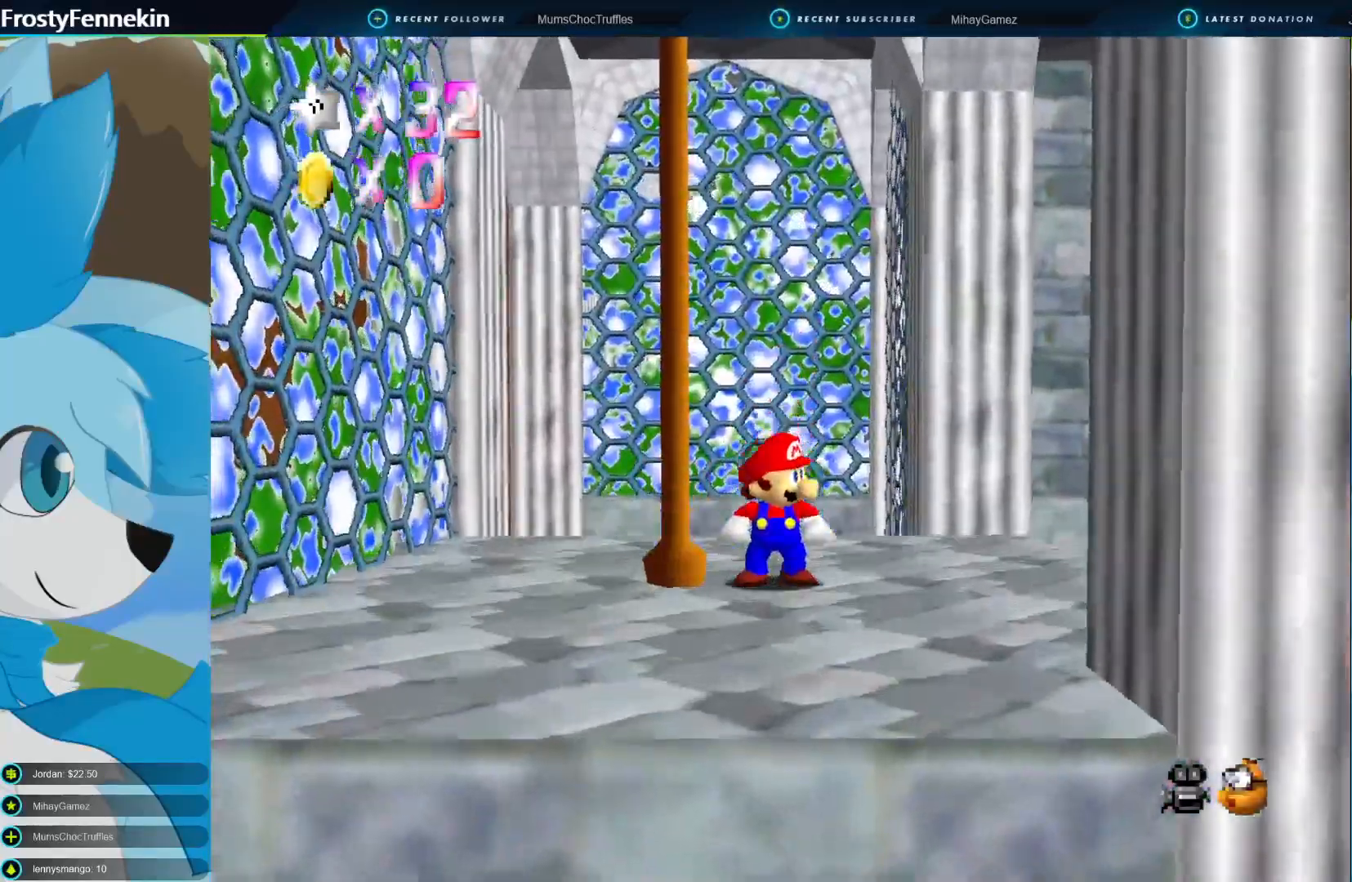
{"dt_ms": 1000, "buttons": ["DPAD_RIGHT"], "left_stick": "center"}
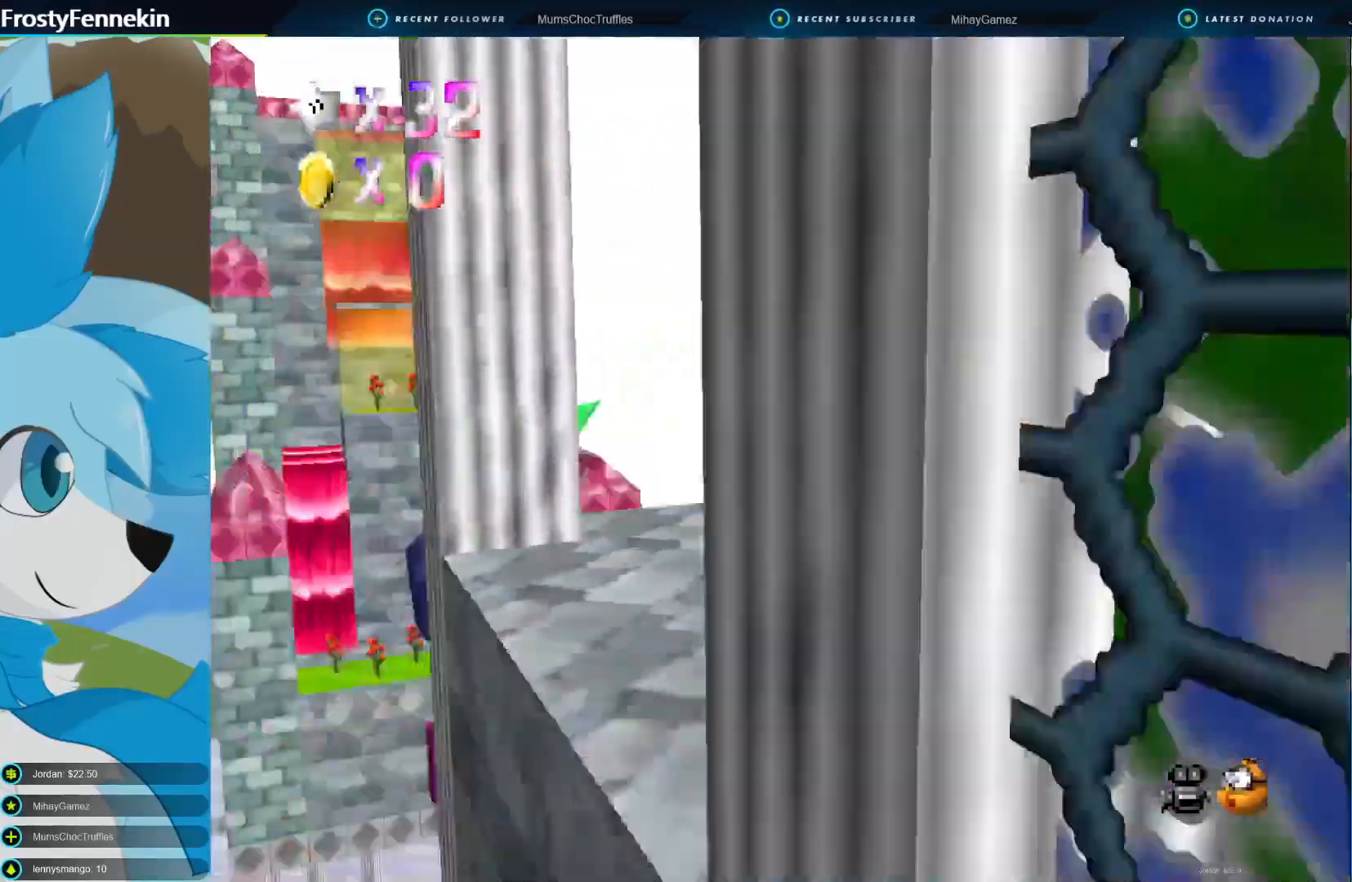
{"dt_ms": 500, "buttons": [], "left_stick": "center"}
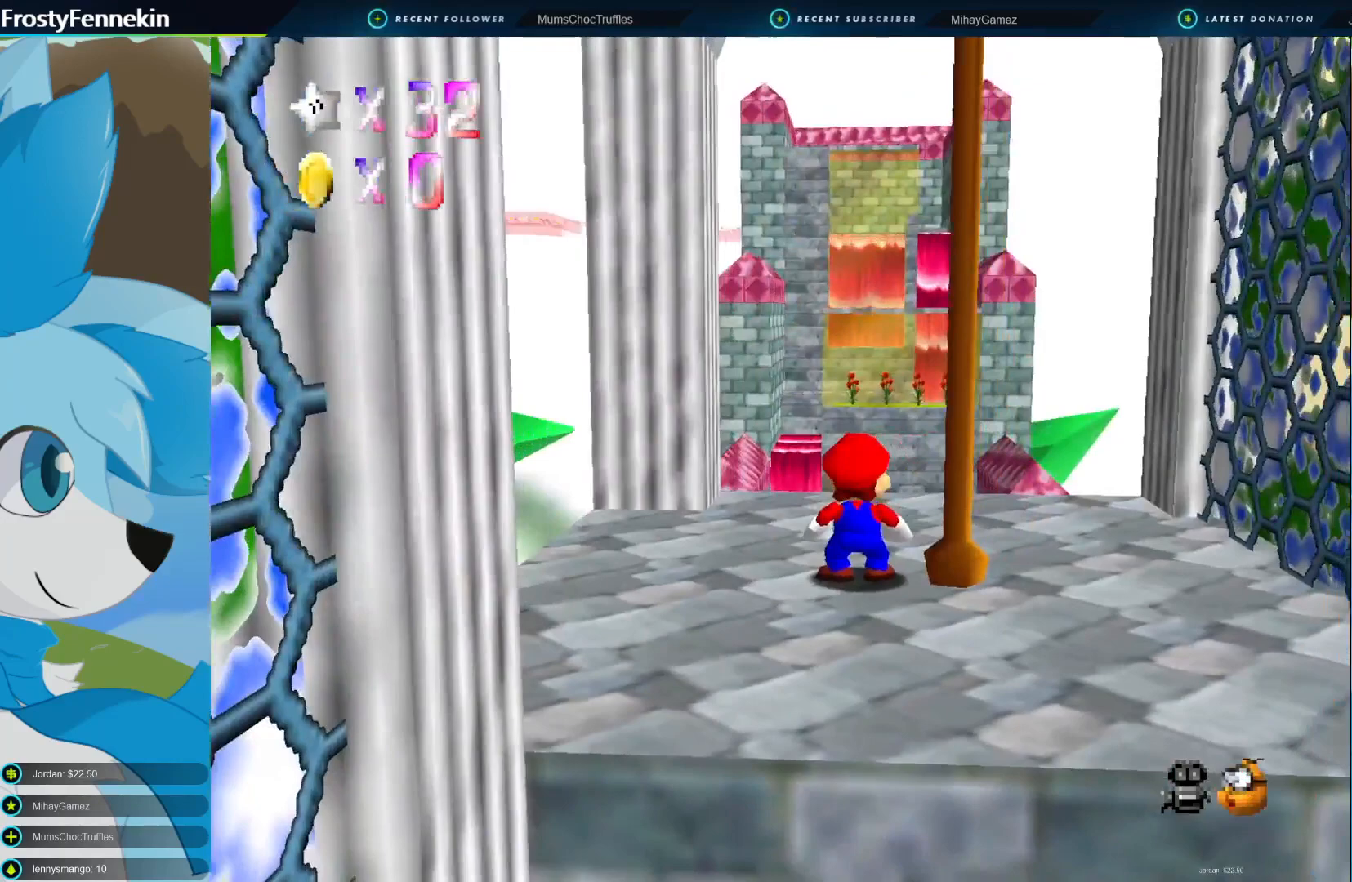
{"dt_ms": 500, "buttons": ["DPAD_DOWN"], "left_stick": "up-right", "events": [[100, "left_stick", "up-right"], [500, "DPAD_DOWN", "down"]]}
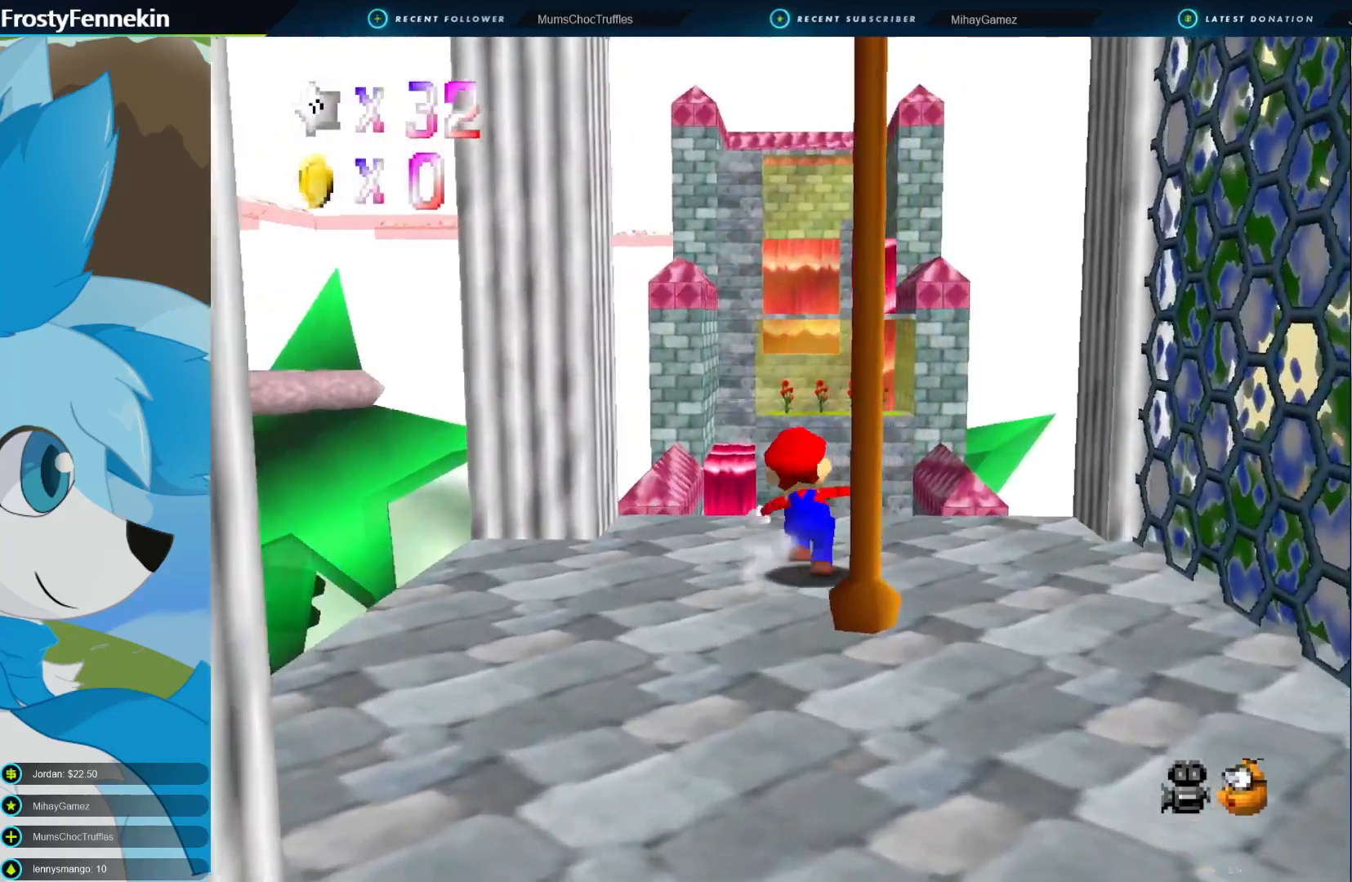
{"dt_ms": 500, "buttons": ["CROSS", "CIRCLE"], "left_stick": "up-right", "events": [[100, "DPAD_DOWN", "up"], [200, "CIRCLE", "down"], [267, "CROSS", "down"]]}
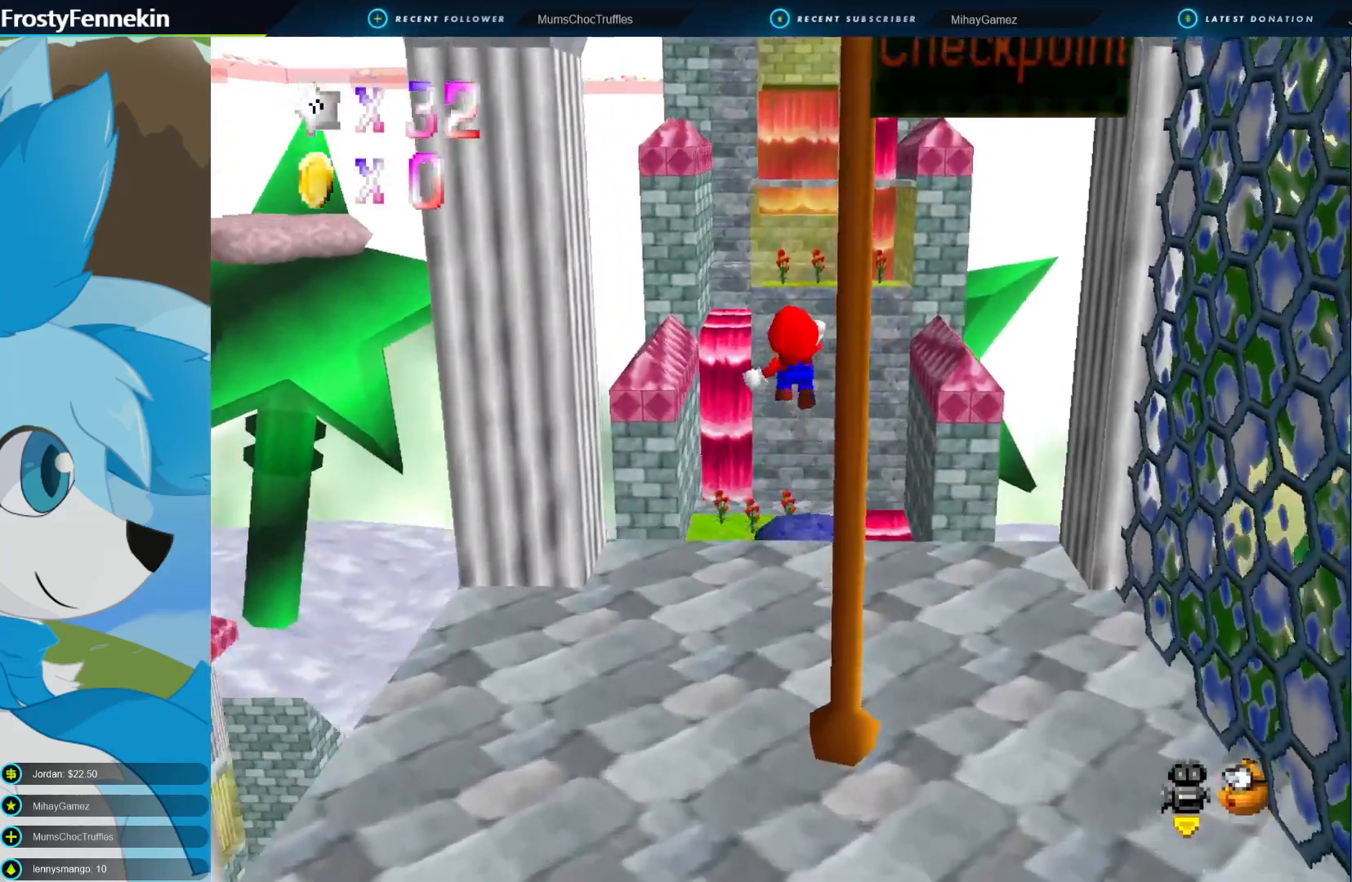
{"dt_ms": 500, "buttons": ["CROSS", "CIRCLE"], "left_stick": "up-right", "events": []}
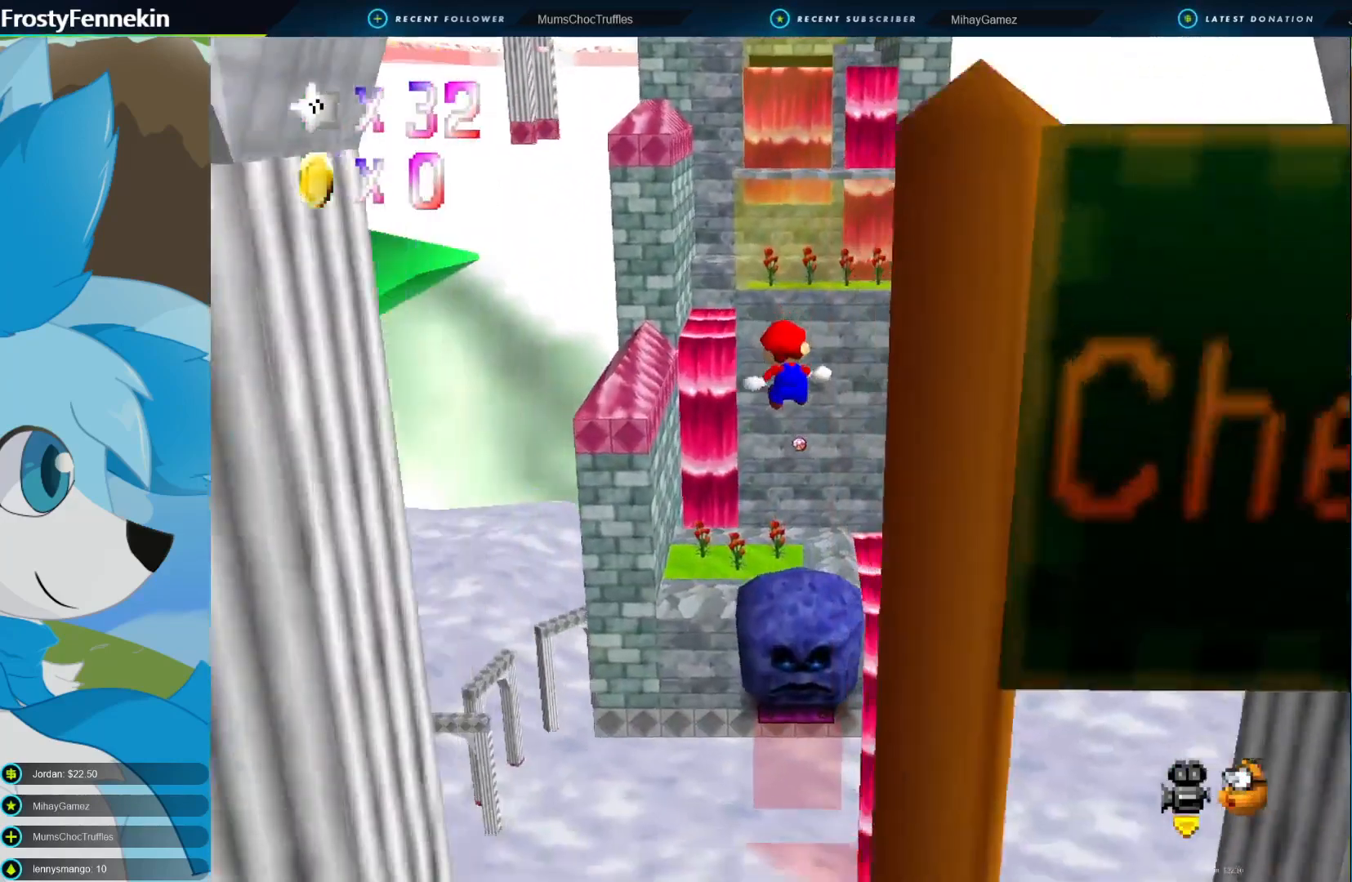
{"dt_ms": 500, "buttons": ["CROSS", "CIRCLE"], "left_stick": "down-right", "events": [[400, "left_stick", "down-right"]]}
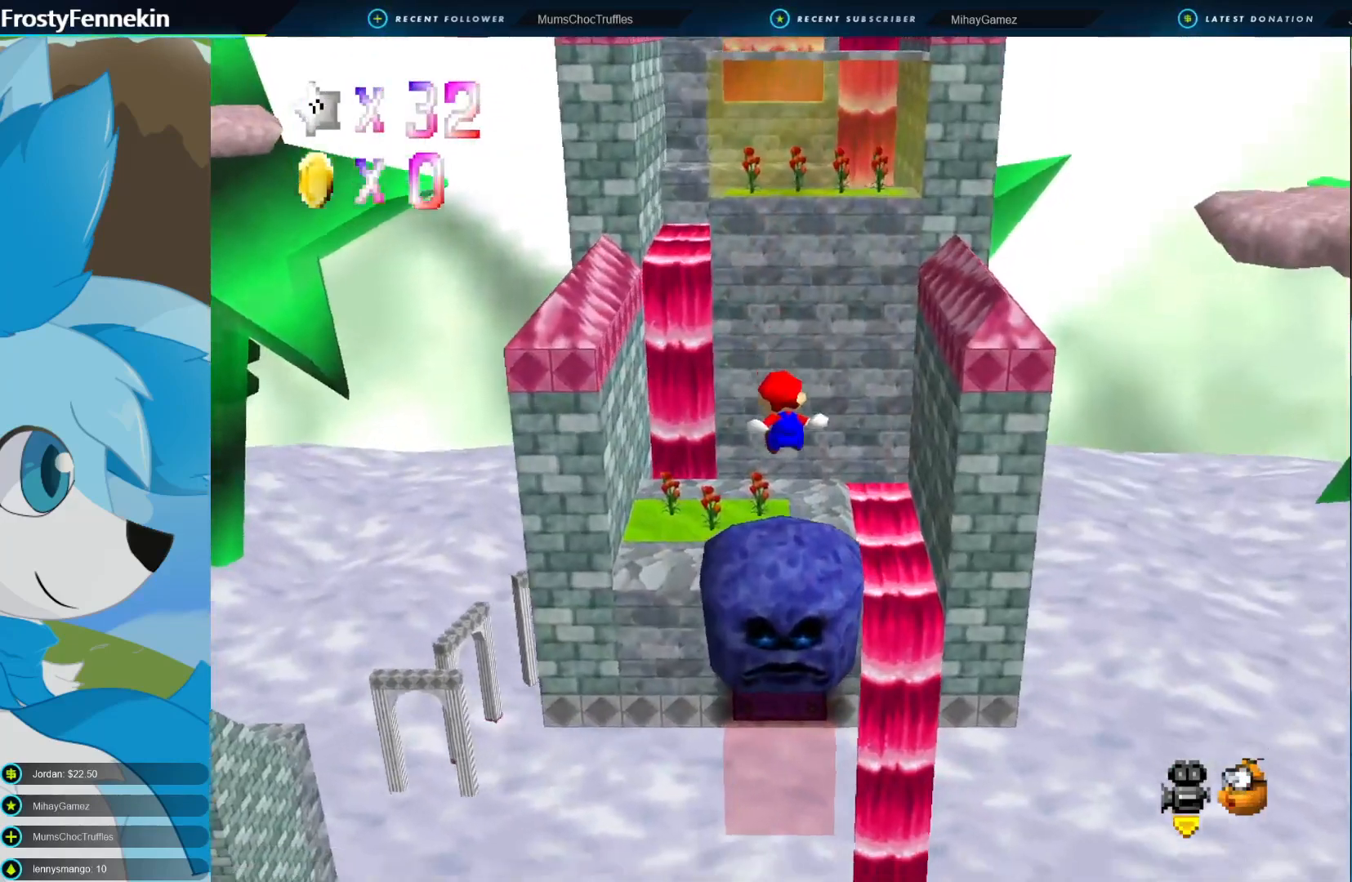
{"dt_ms": 500, "buttons": ["CROSS", "CIRCLE"], "left_stick": "up", "events": [[133, "left_stick", "center"], [200, "left_stick", "up-right"], [467, "left_stick", "up"]]}
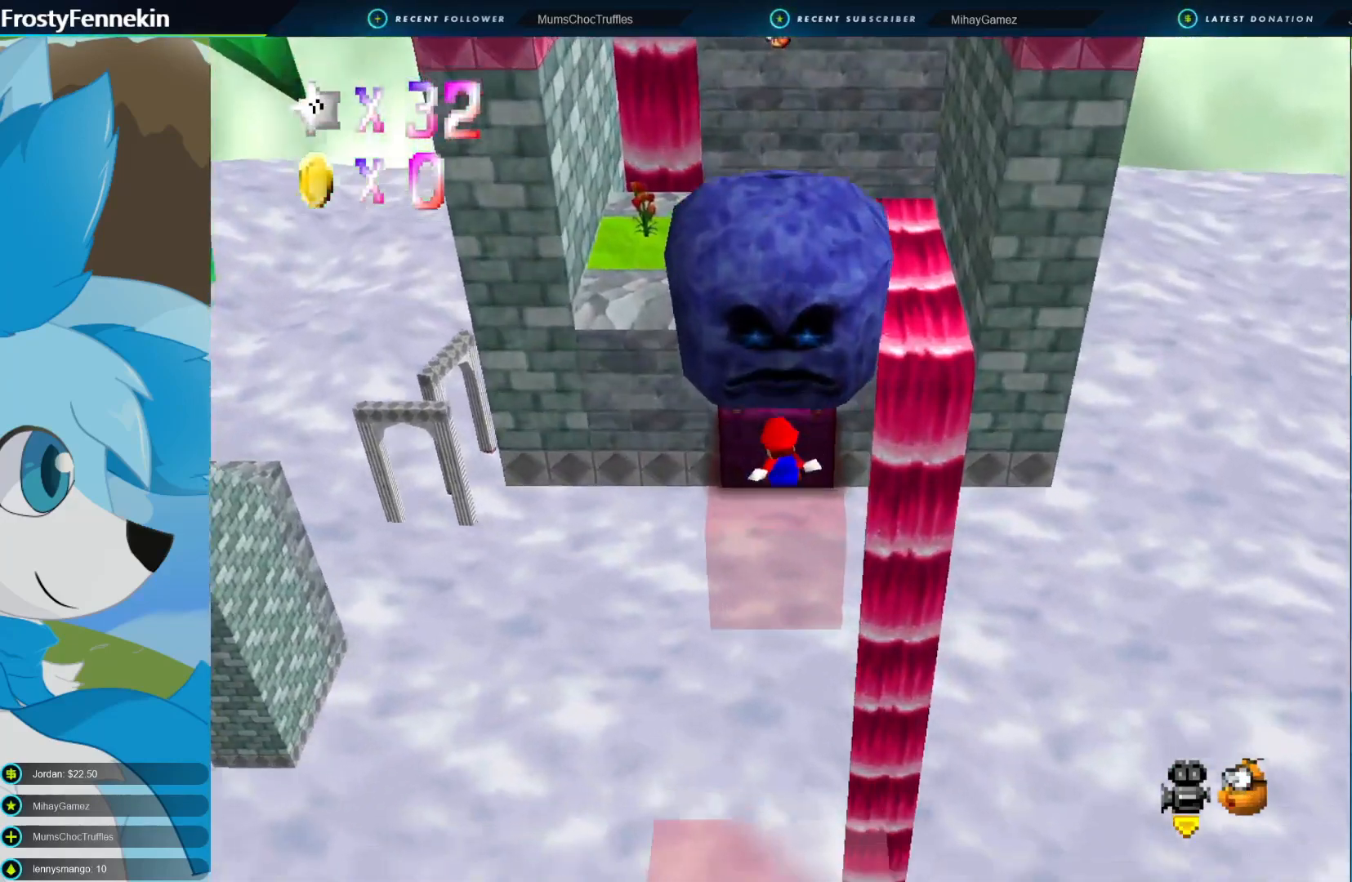
{"dt_ms": 500, "buttons": ["CROSS"], "left_stick": "up", "events": [[167, "CIRCLE", "up"], [167, "CROSS", "up"], [233, "left_stick", "center"], [433, "CROSS", "down"], [467, "left_stick", "up"]]}
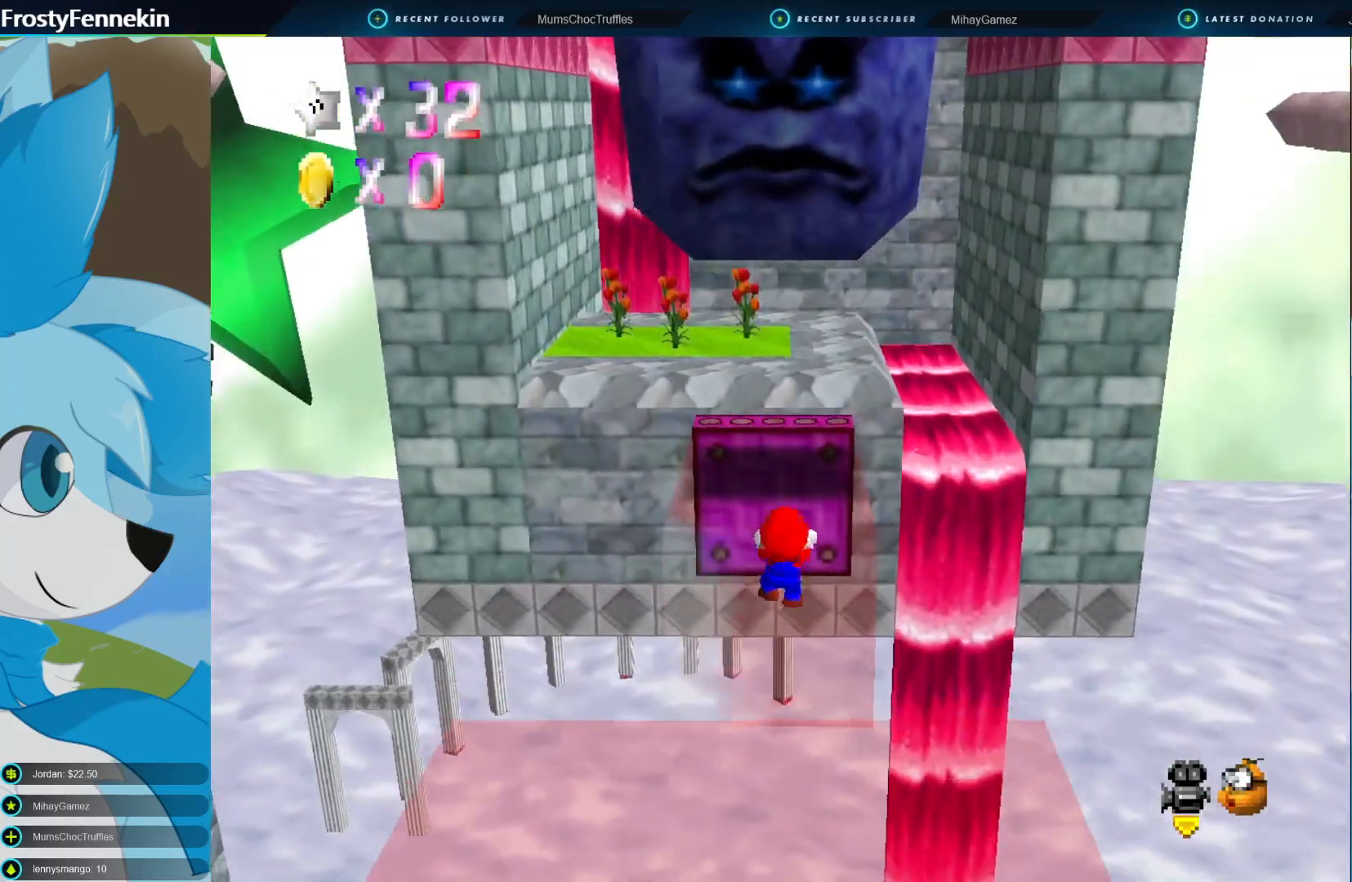
{"dt_ms": 500, "buttons": [], "left_stick": "up", "events": [[67, "CROSS", "up"]]}
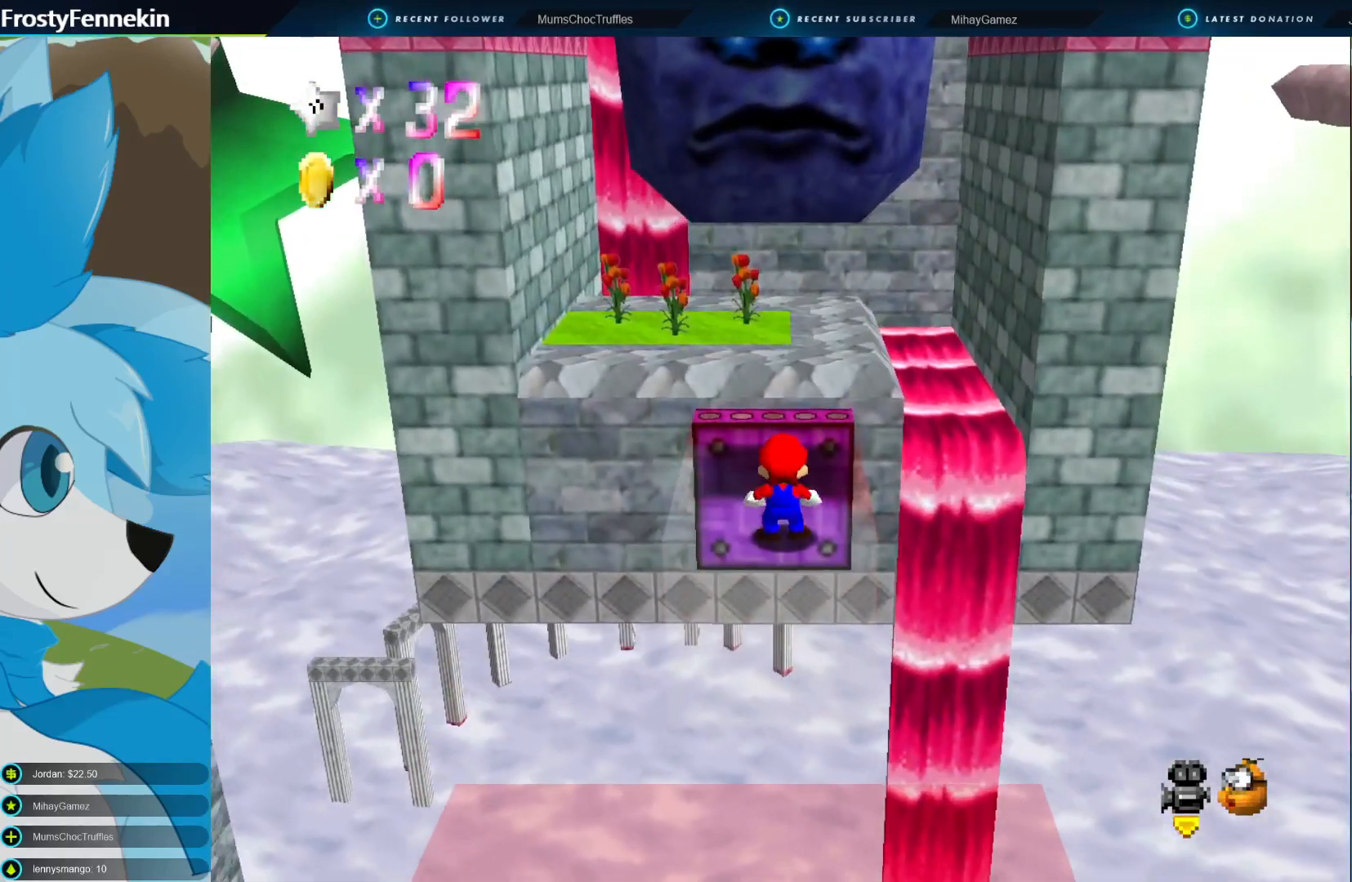
{"dt_ms": 500, "buttons": [], "left_stick": "down-right", "events": [[200, "left_stick", "left"], [267, "left_stick", "down-left"], [467, "left_stick", "down-right"]]}
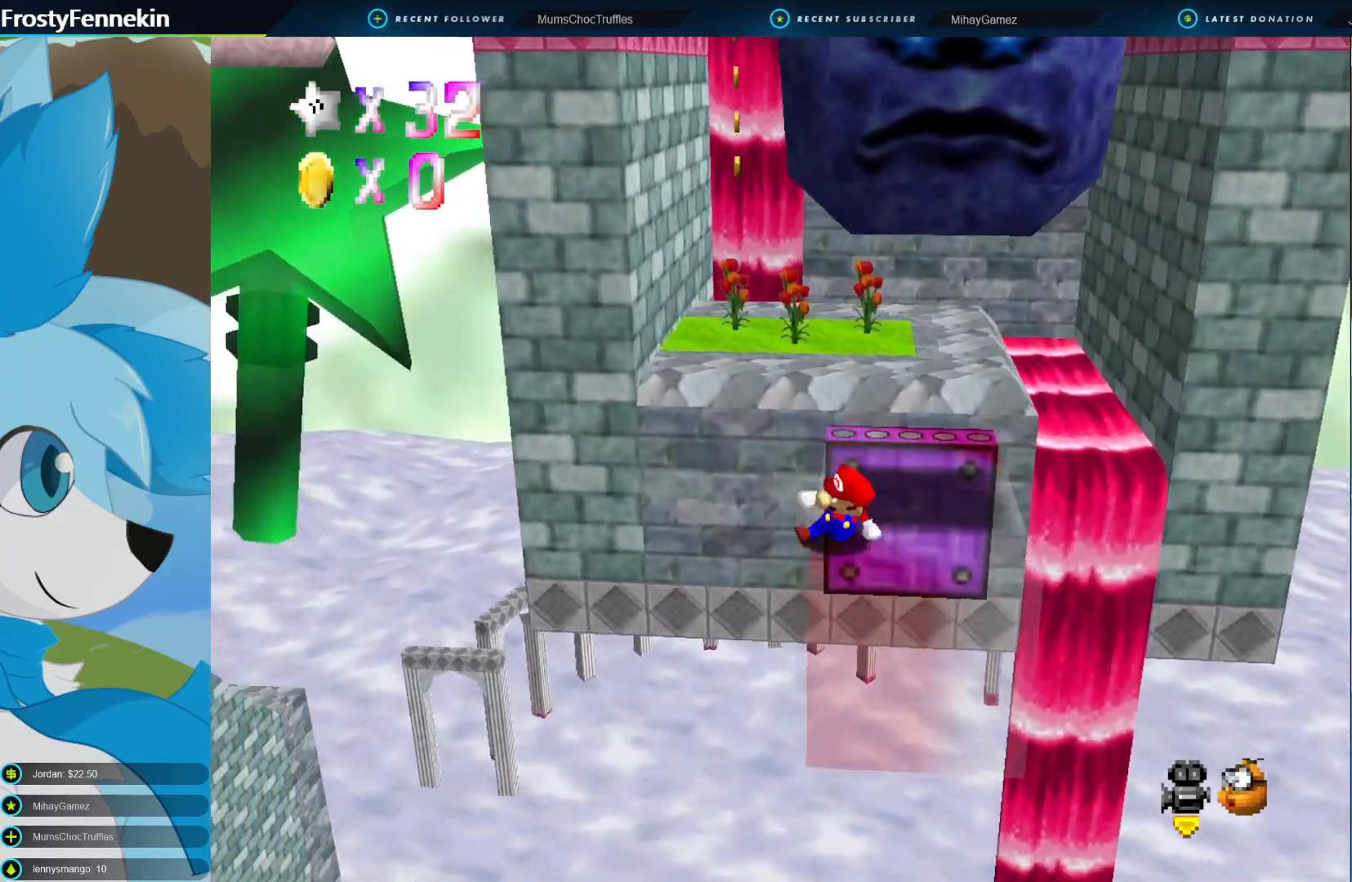
{"dt_ms": 500, "buttons": ["CROSS"], "left_stick": "left", "events": [[67, "CROSS", "down"], [67, "left_stick", "right"], [333, "left_stick", "up"], [433, "left_stick", "left"]]}
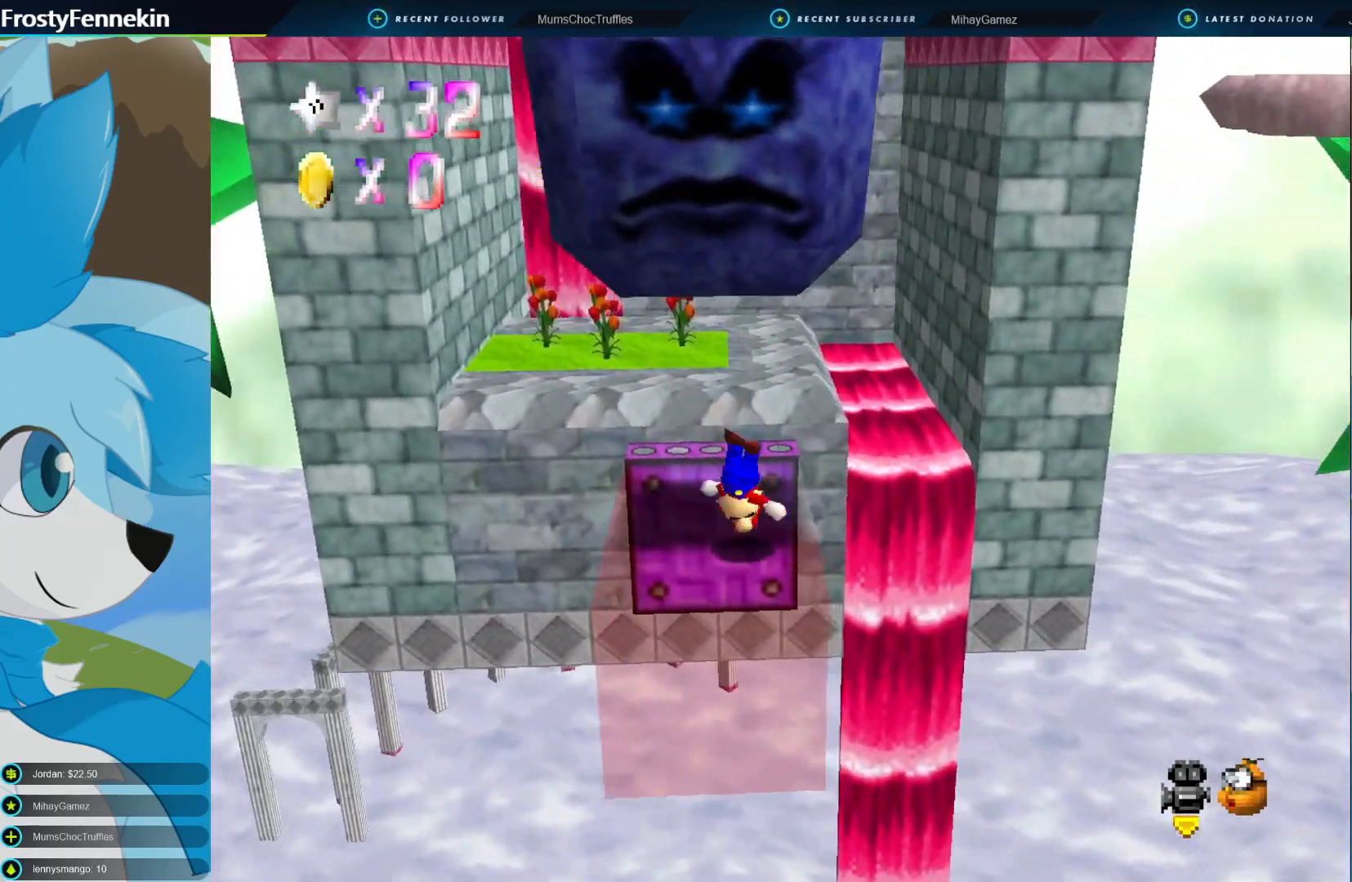
{"dt_ms": 500, "buttons": [], "left_stick": "center", "events": [[33, "CROSS", "up"], [233, "left_stick", "center"]]}
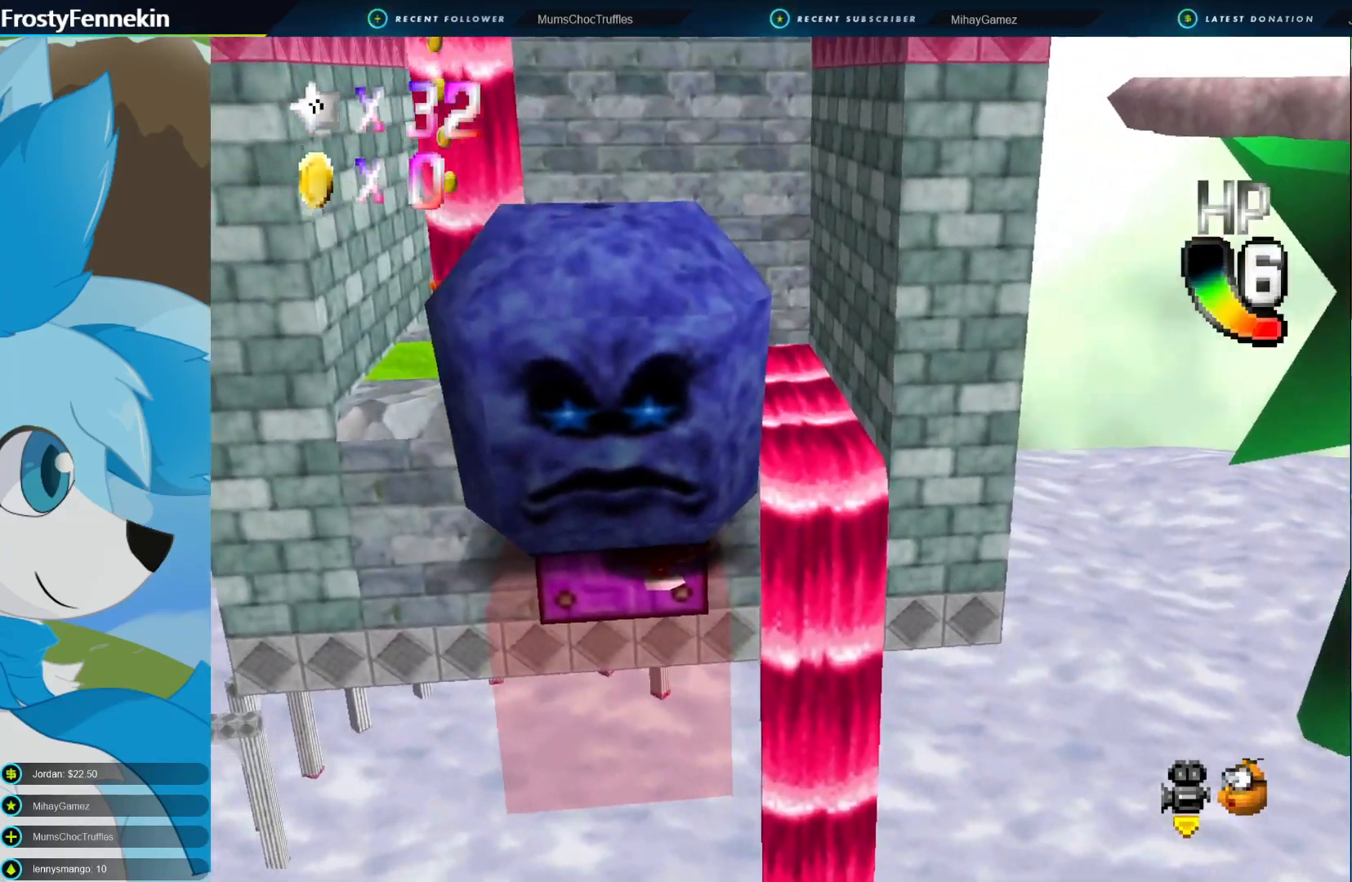
{"dt_ms": 500, "buttons": [], "left_stick": "up", "events": [[467, "left_stick", "up"]]}
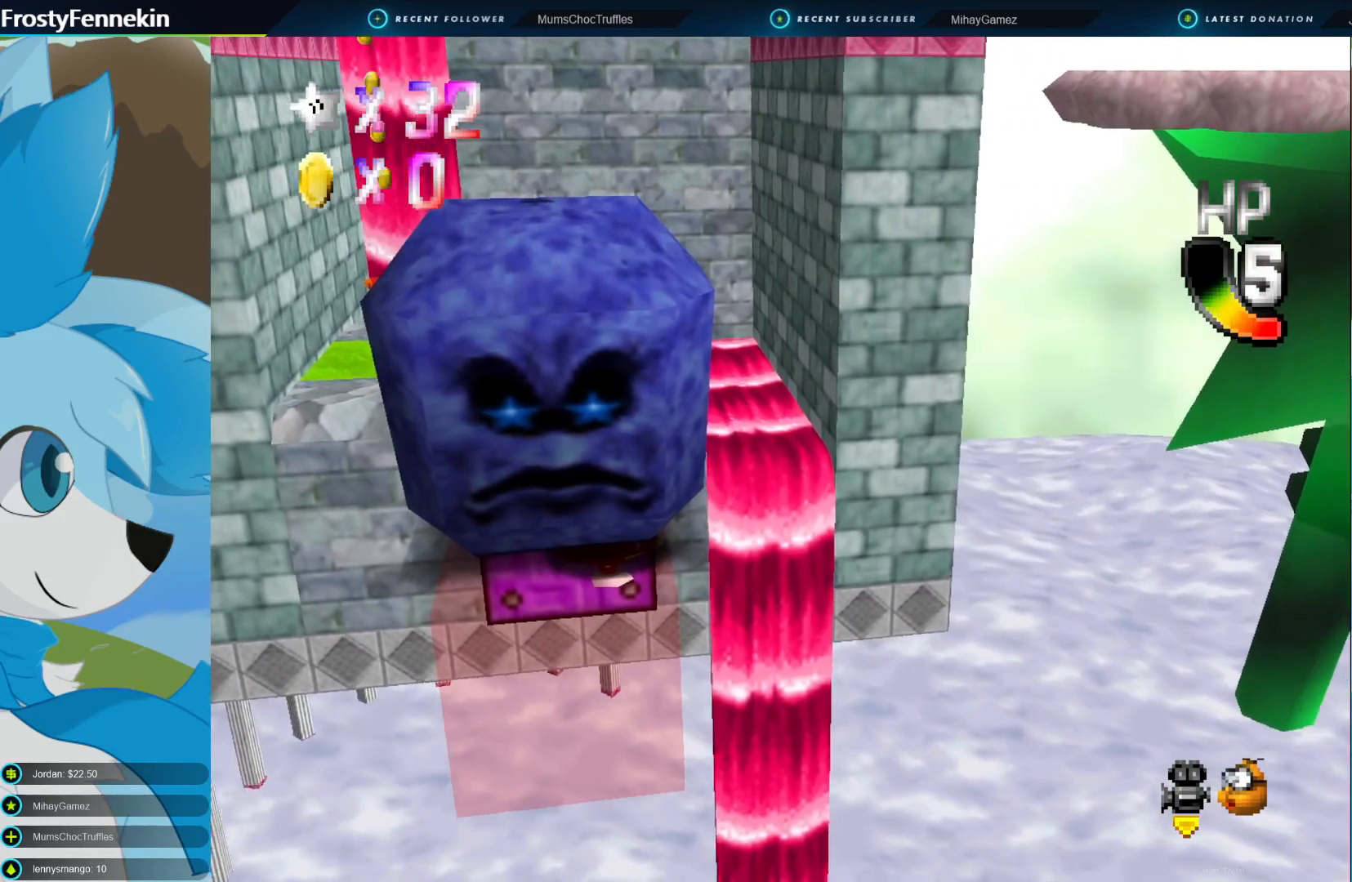
{"dt_ms": 500, "buttons": [], "left_stick": "up", "events": []}
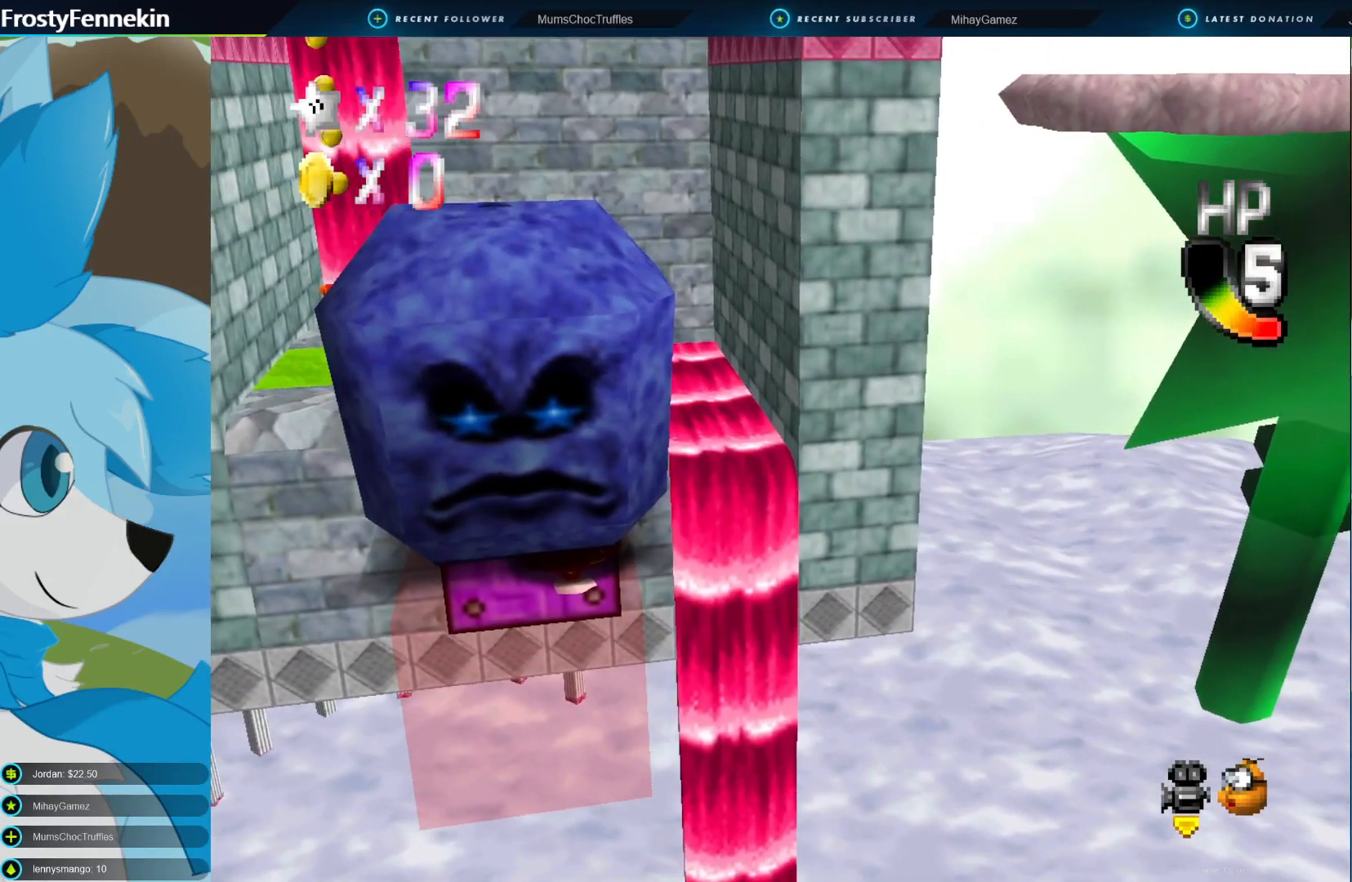
{"dt_ms": 500, "buttons": [], "left_stick": "up", "events": []}
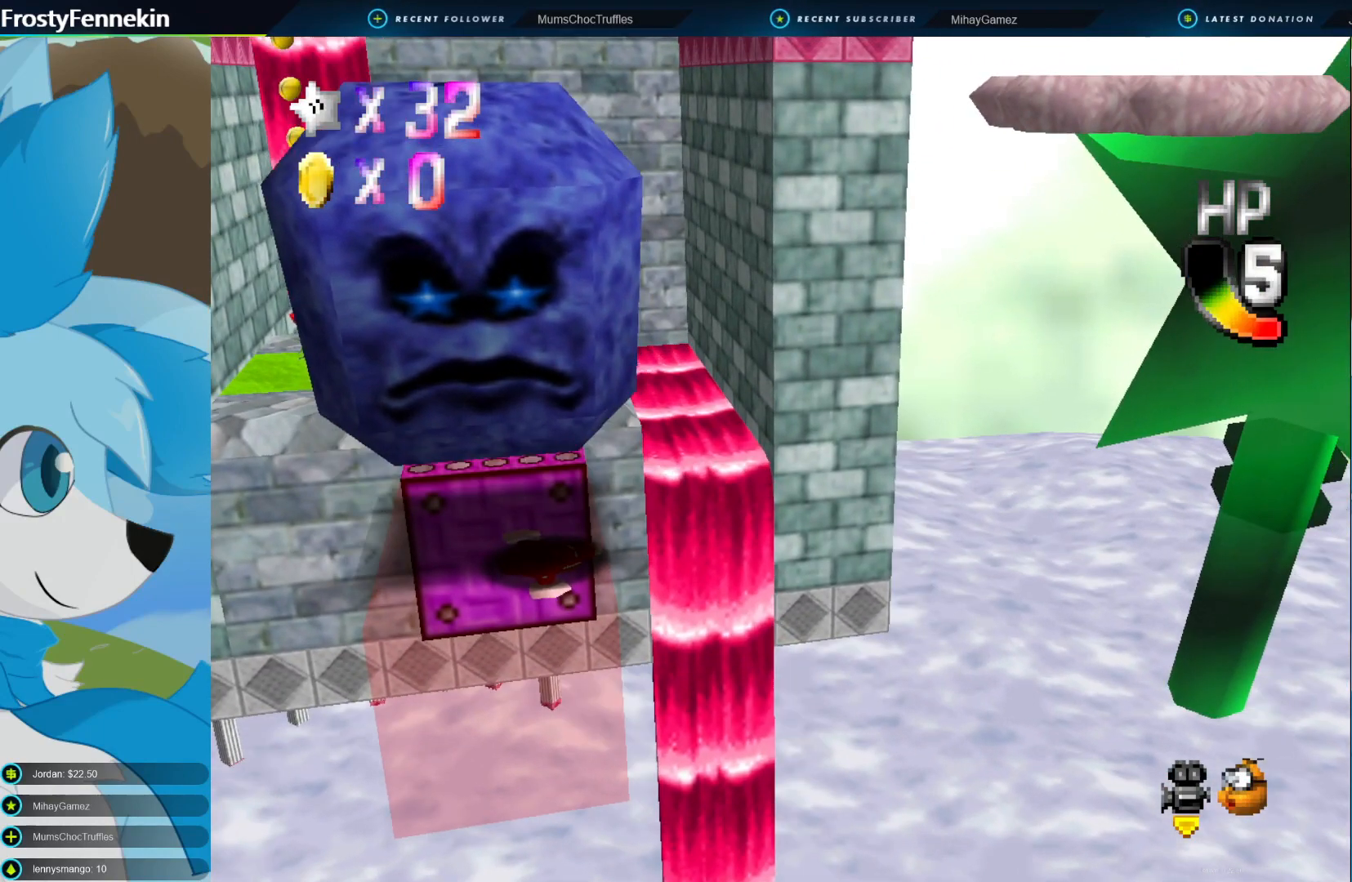
{"dt_ms": 500, "buttons": [], "left_stick": "up", "events": []}